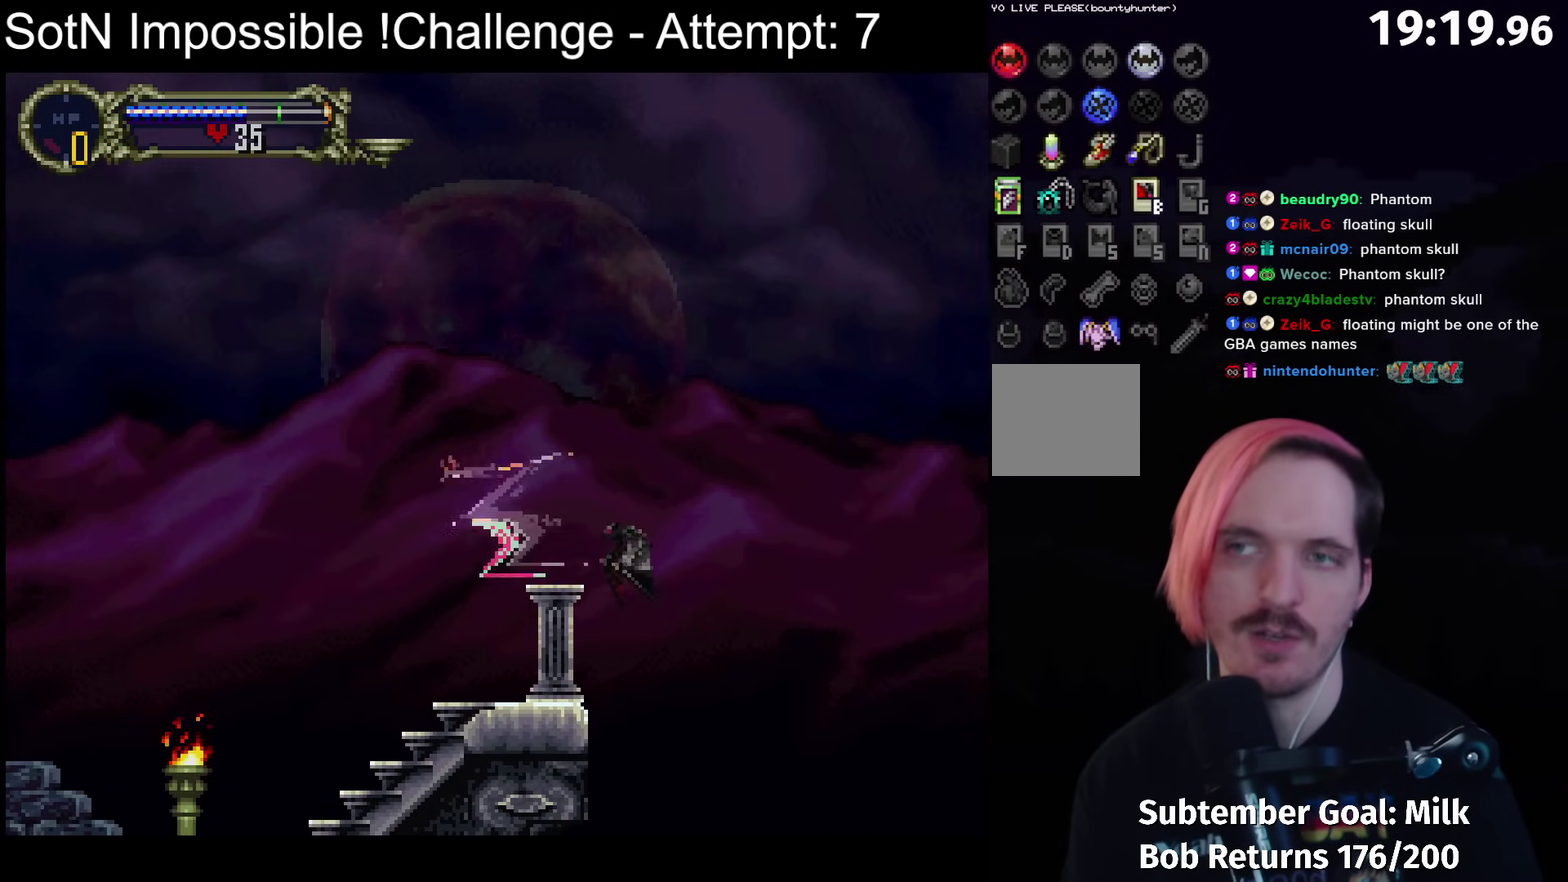
Gameplay with a controller (Xbox layout); each line is a JSON object with the inputs held at the frame after it. "events" lists button and stick changes between this image and that frame as [ms after this image, input, new state], when the widget could be followed in between. Not read: L3 R3 right_stick.
{"buttons": [], "left_stick": "left", "events": [[333, "left_stick", "left"]]}
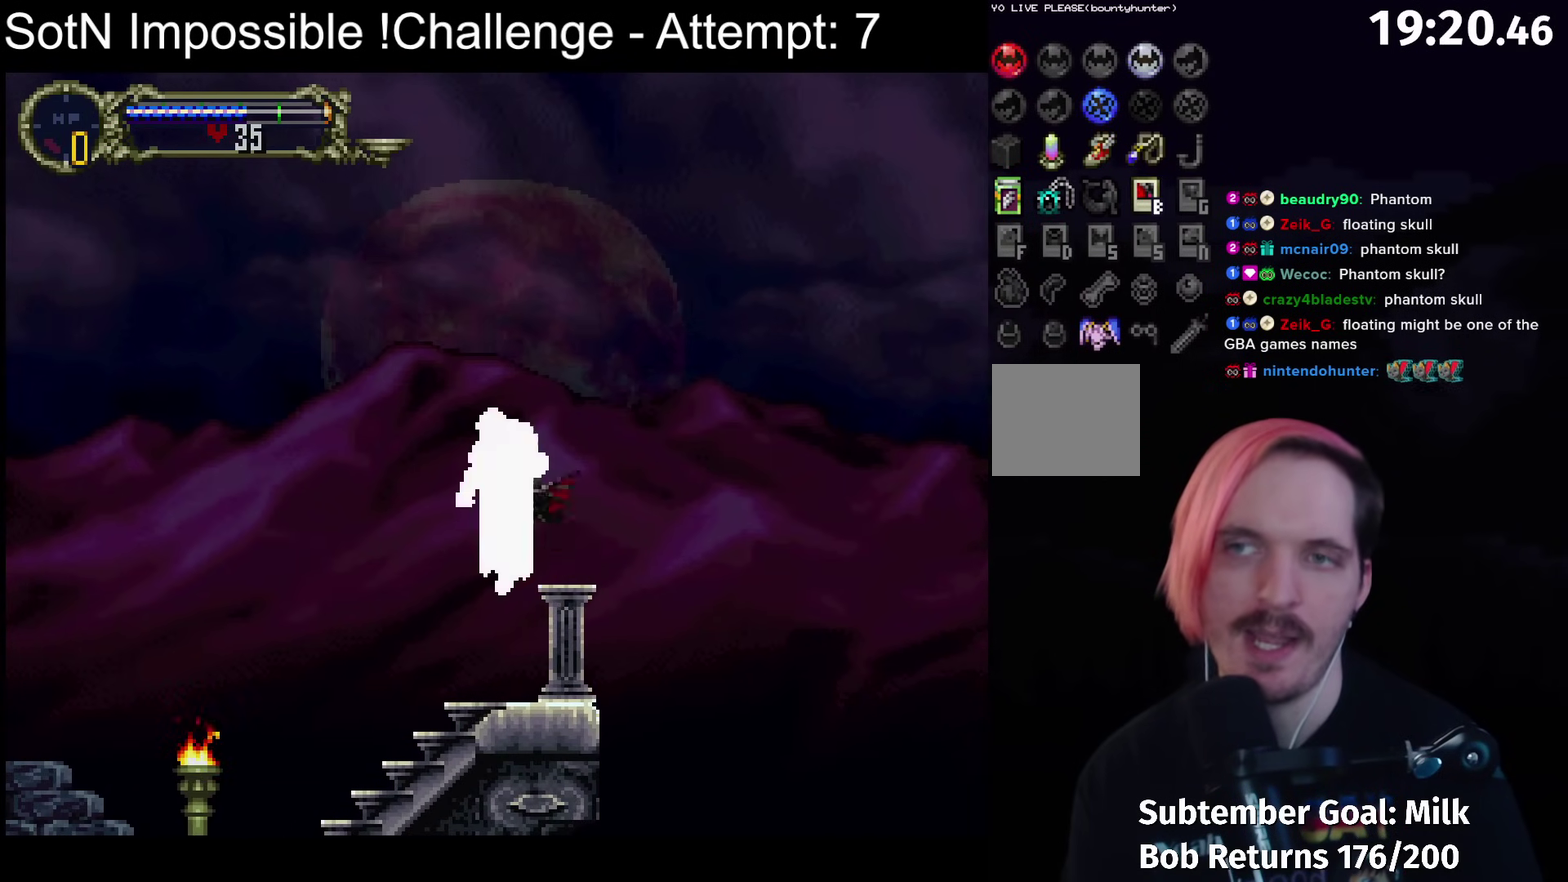
{"buttons": [], "left_stick": "left", "events": []}
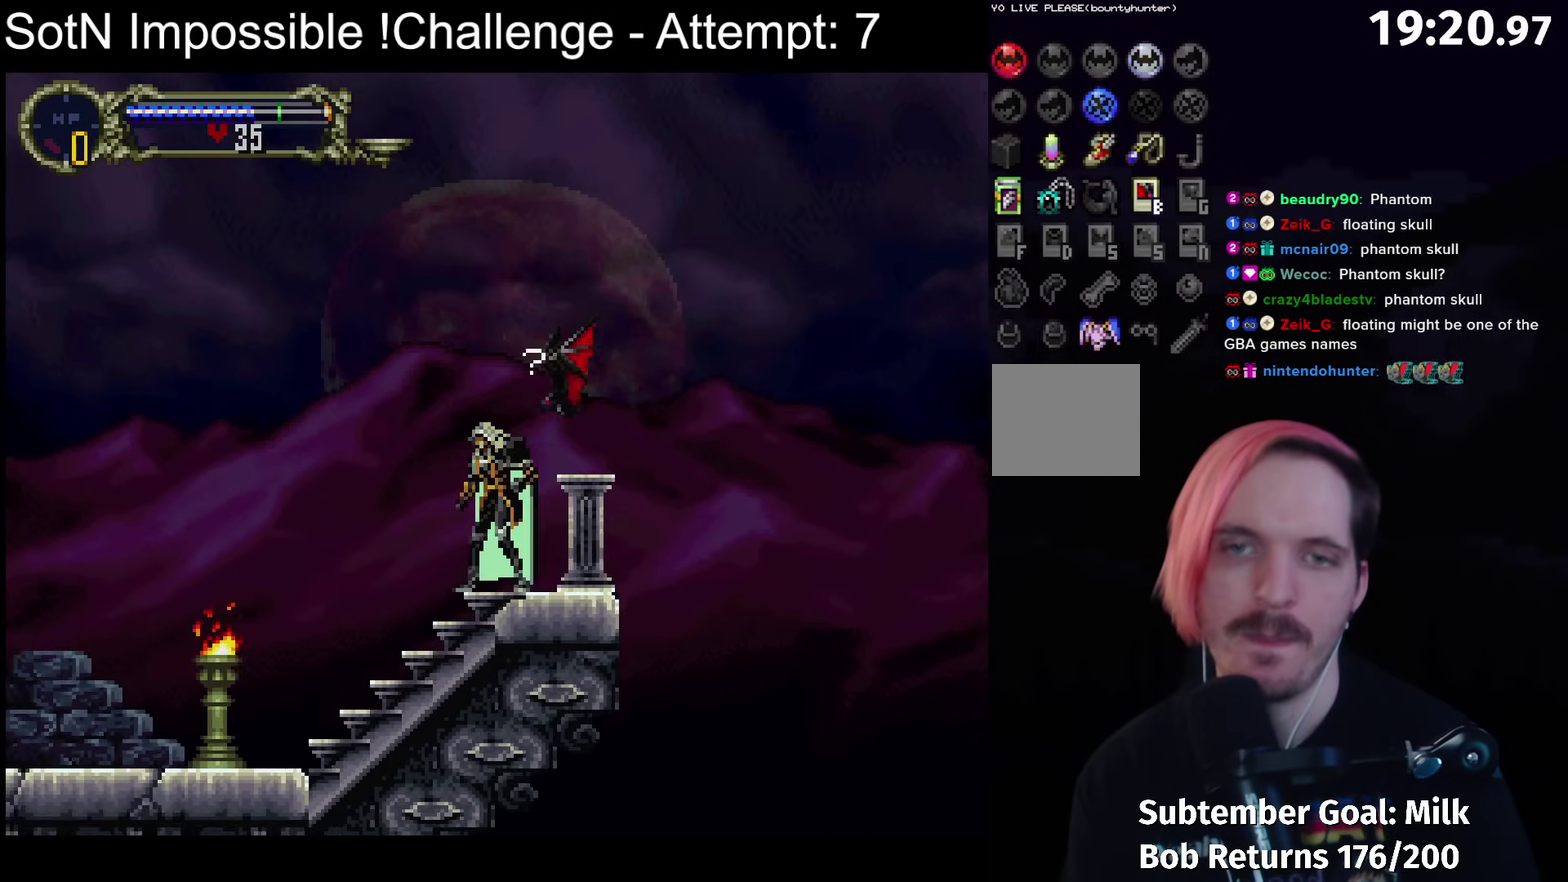
{"buttons": [], "left_stick": "center", "events": [[50, "left_stick", "right"], [83, "Y", "down"], [100, "left_stick", "center"], [233, "Y", "up"], [383, "Y", "down"], [500, "Y", "up"]]}
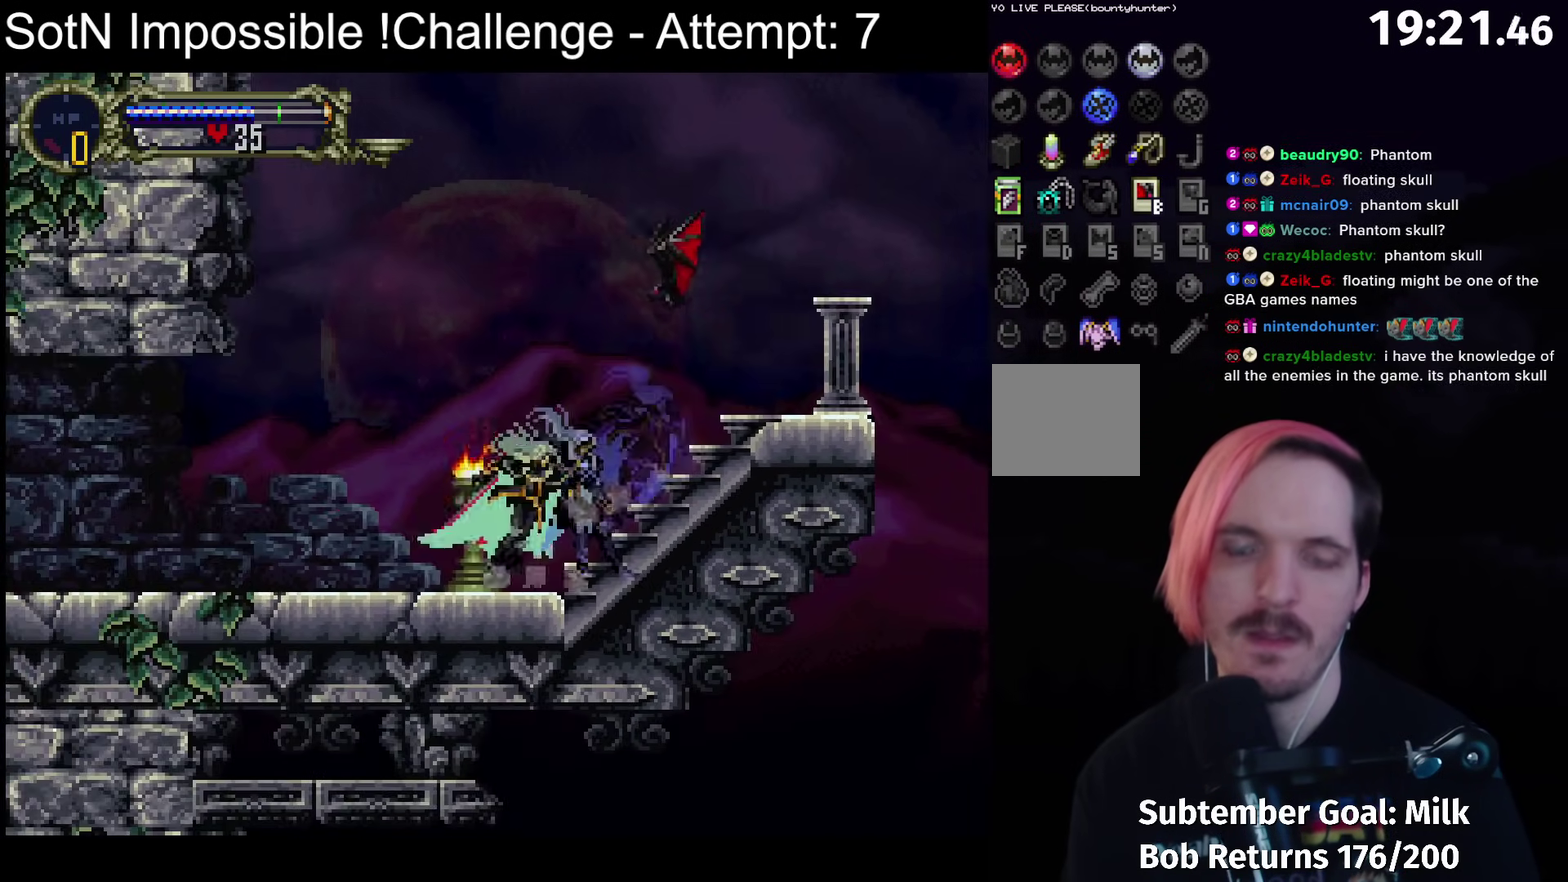
{"buttons": ["Y"], "left_stick": "center", "events": [[133, "Y", "down"], [267, "Y", "up"], [417, "Y", "down"]]}
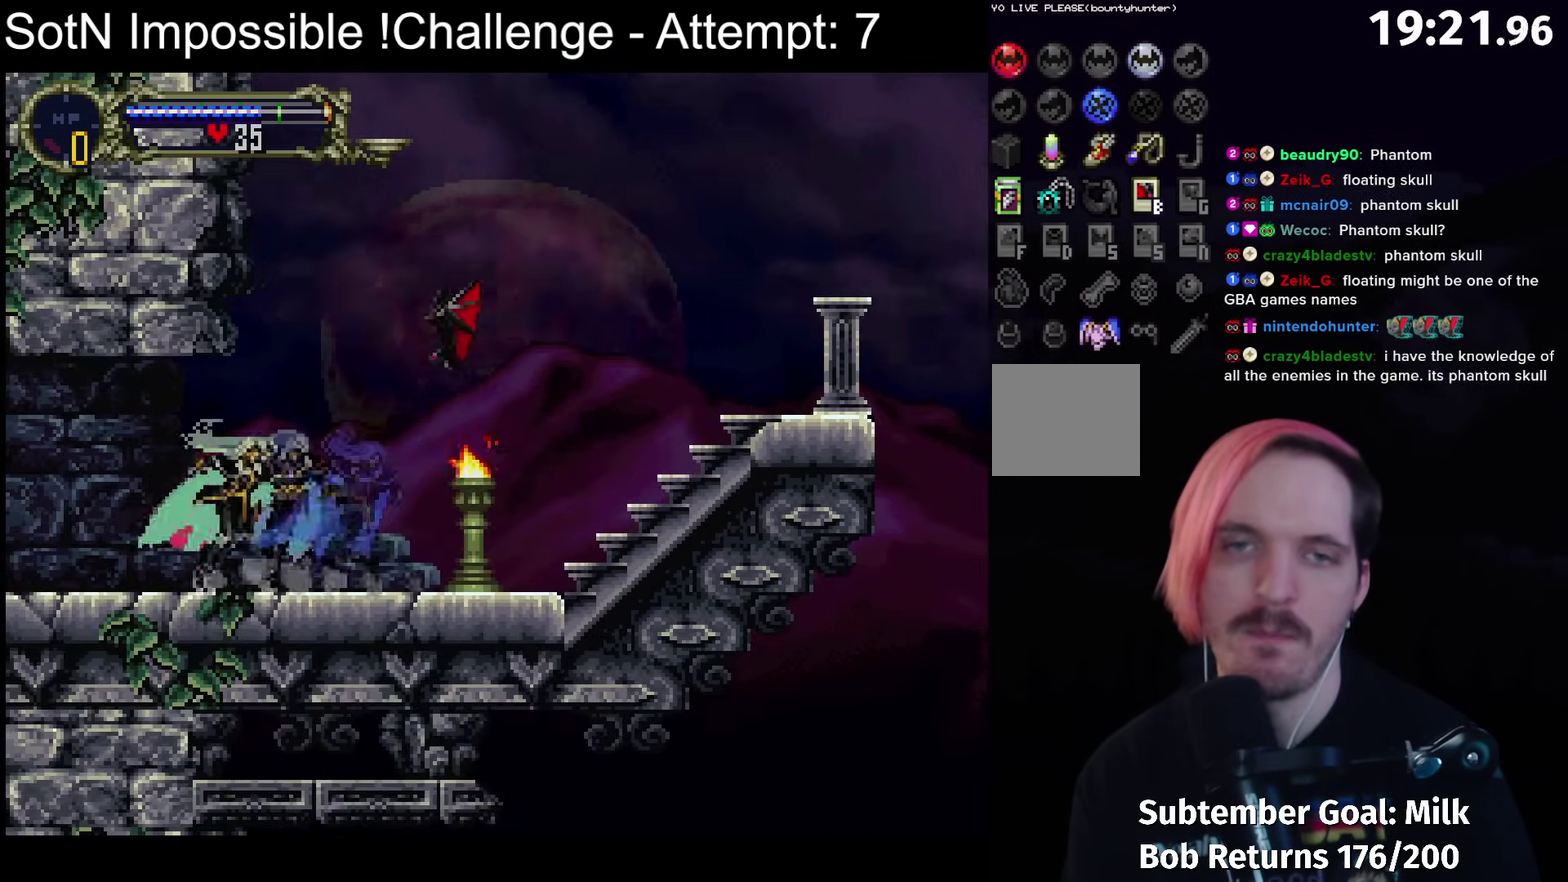
{"buttons": [], "left_stick": "center", "events": [[50, "Y", "up"]]}
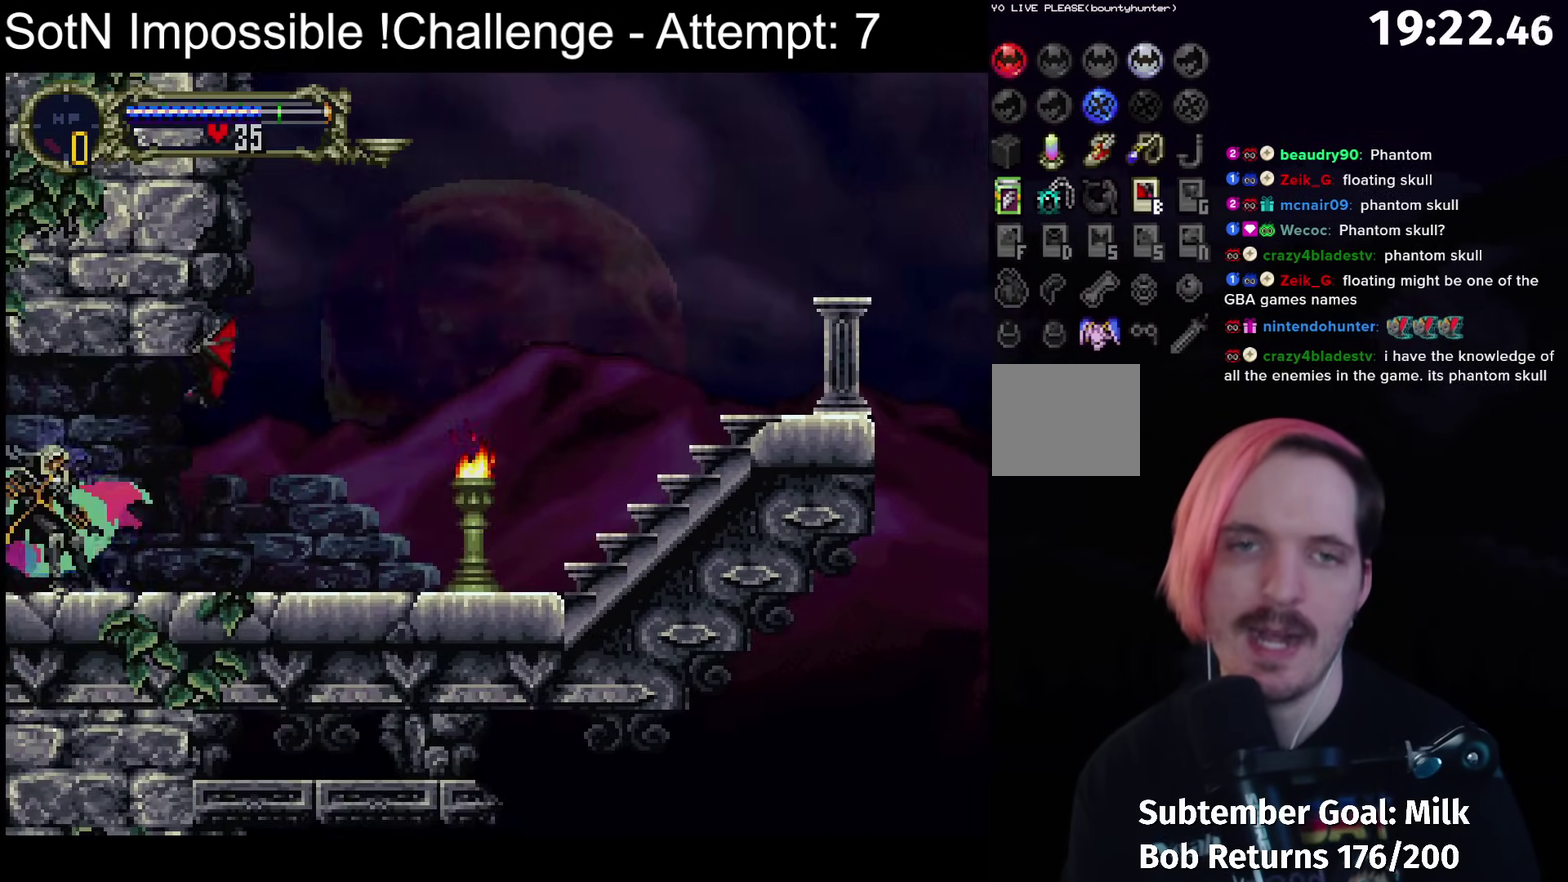
{"buttons": [], "left_stick": "center", "events": []}
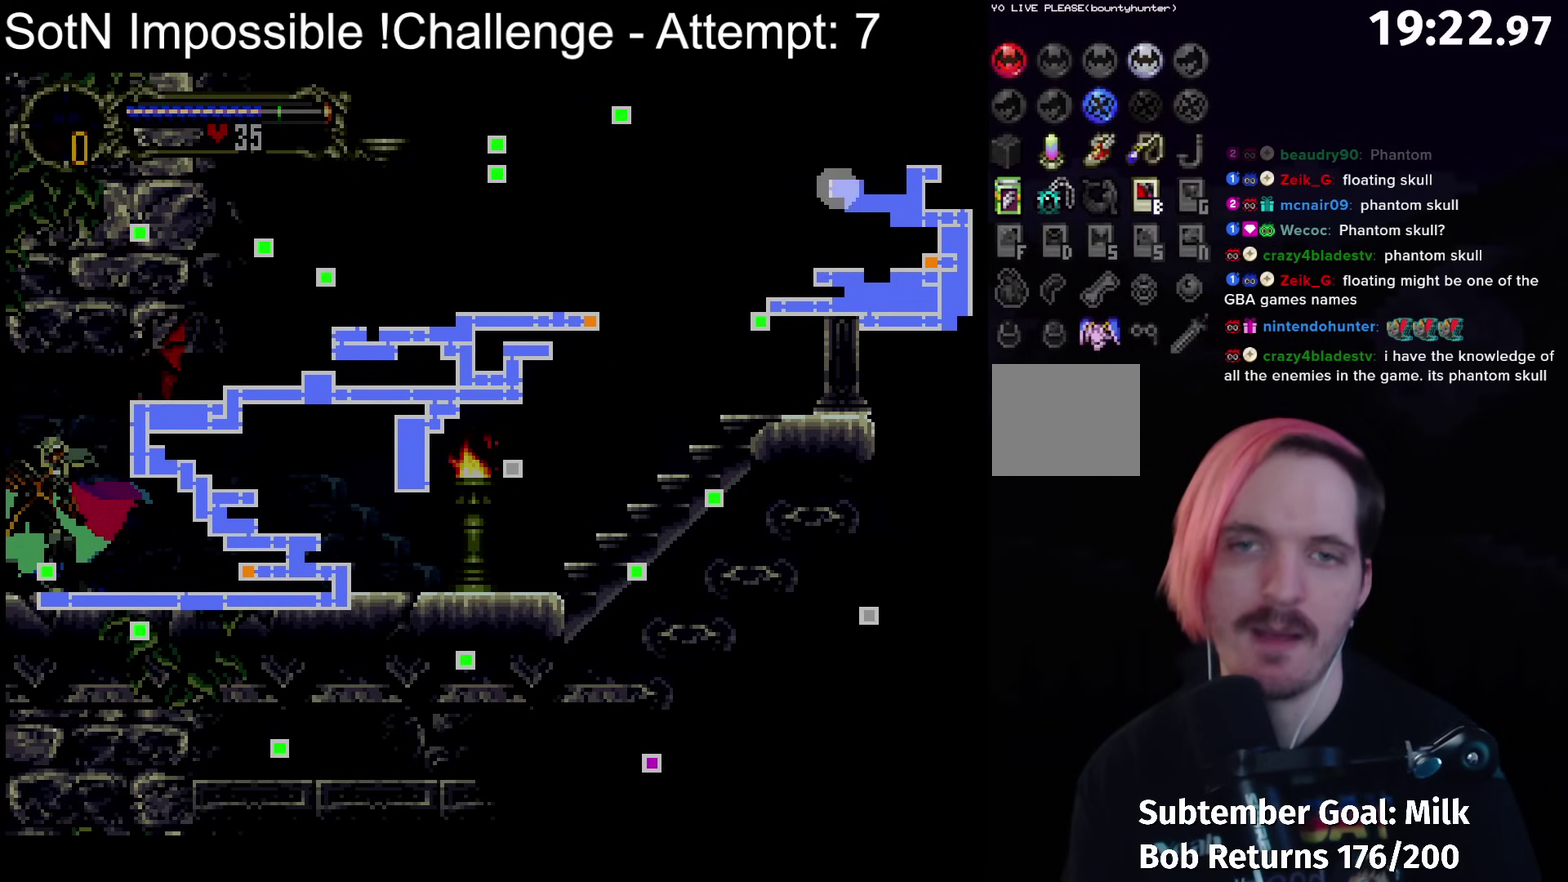
{"buttons": [], "left_stick": "center", "events": []}
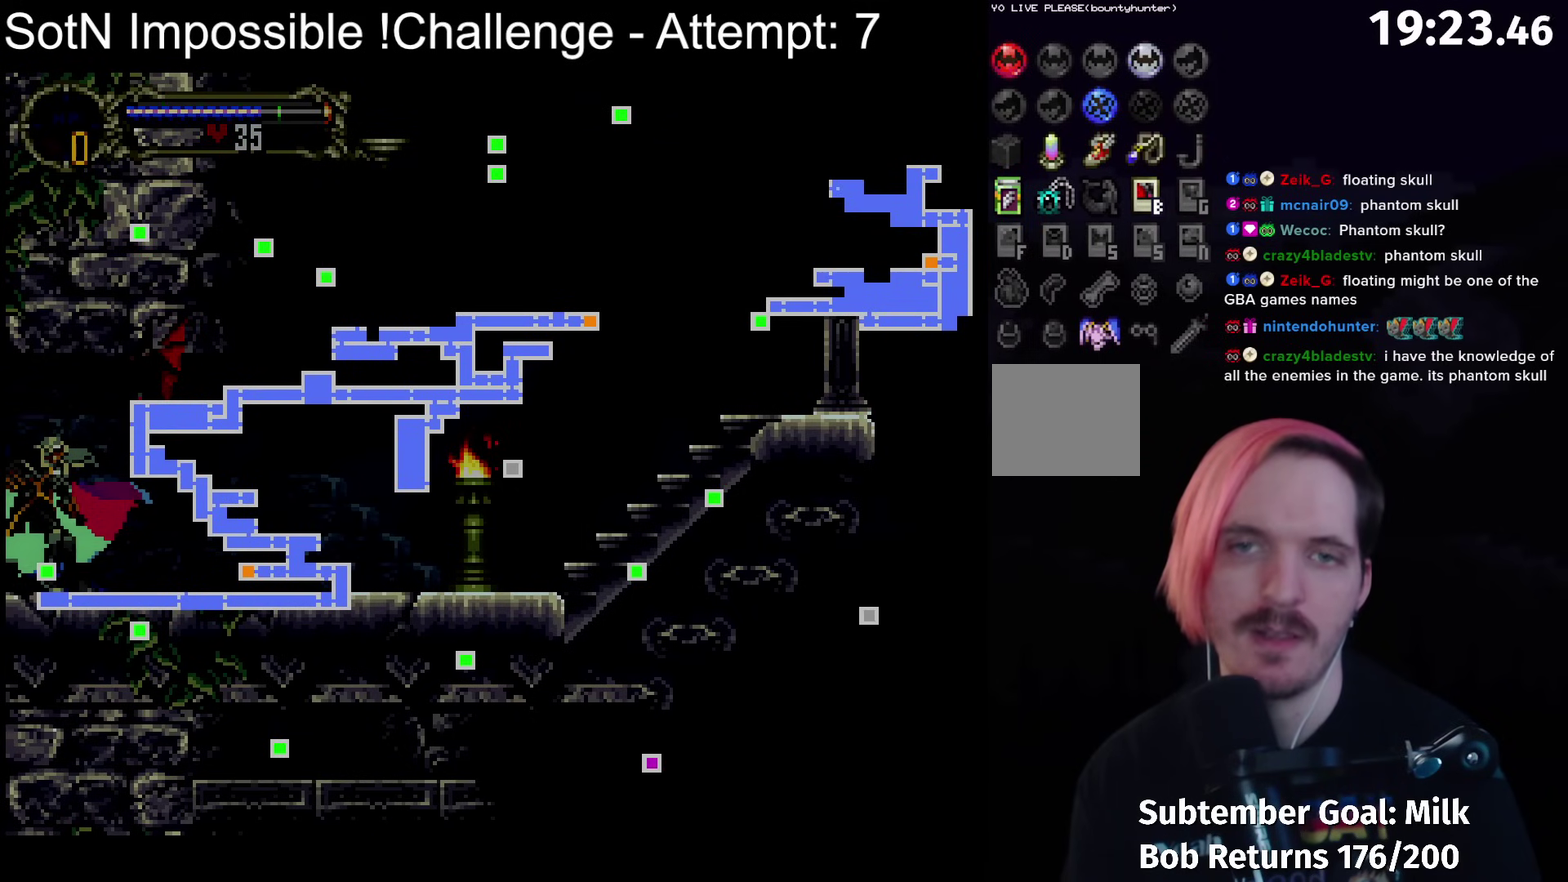
{"buttons": [], "left_stick": "center", "events": []}
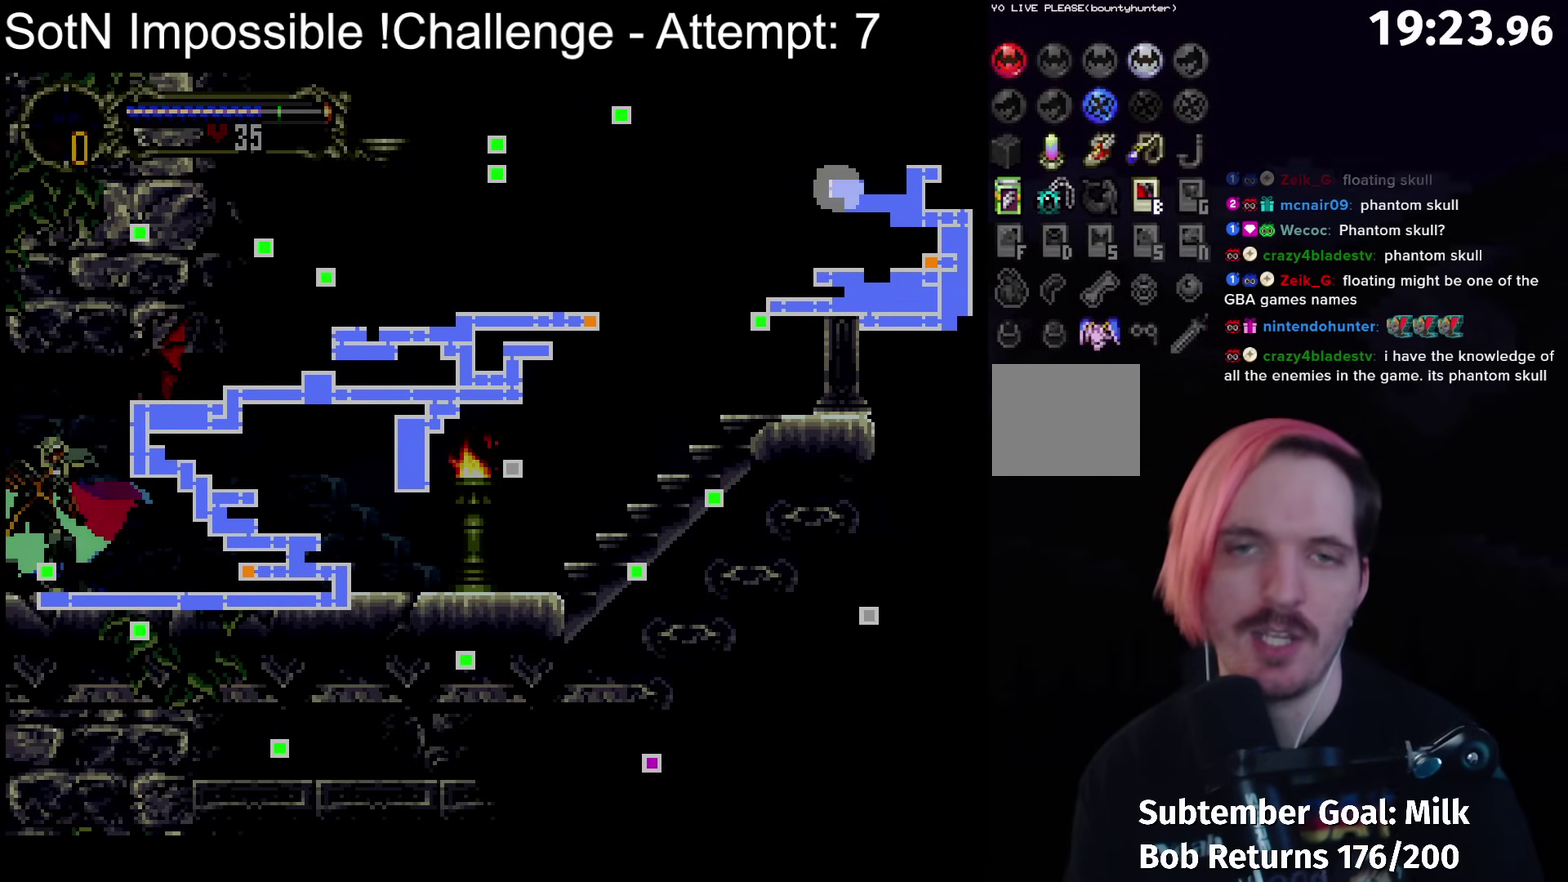
{"buttons": [], "left_stick": "center", "events": []}
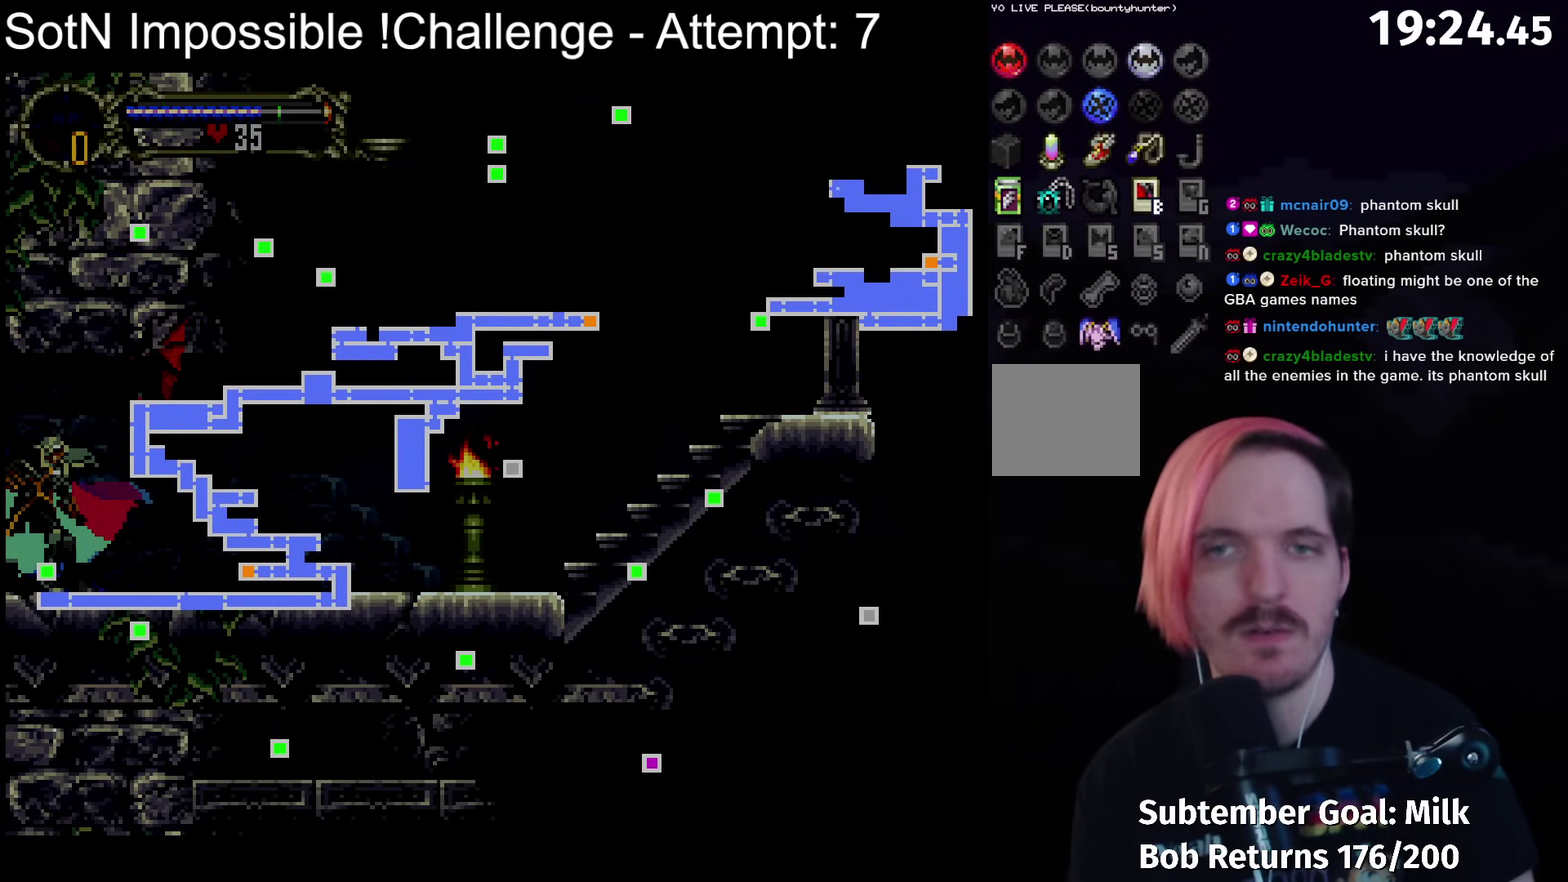
{"buttons": [], "left_stick": "center", "events": []}
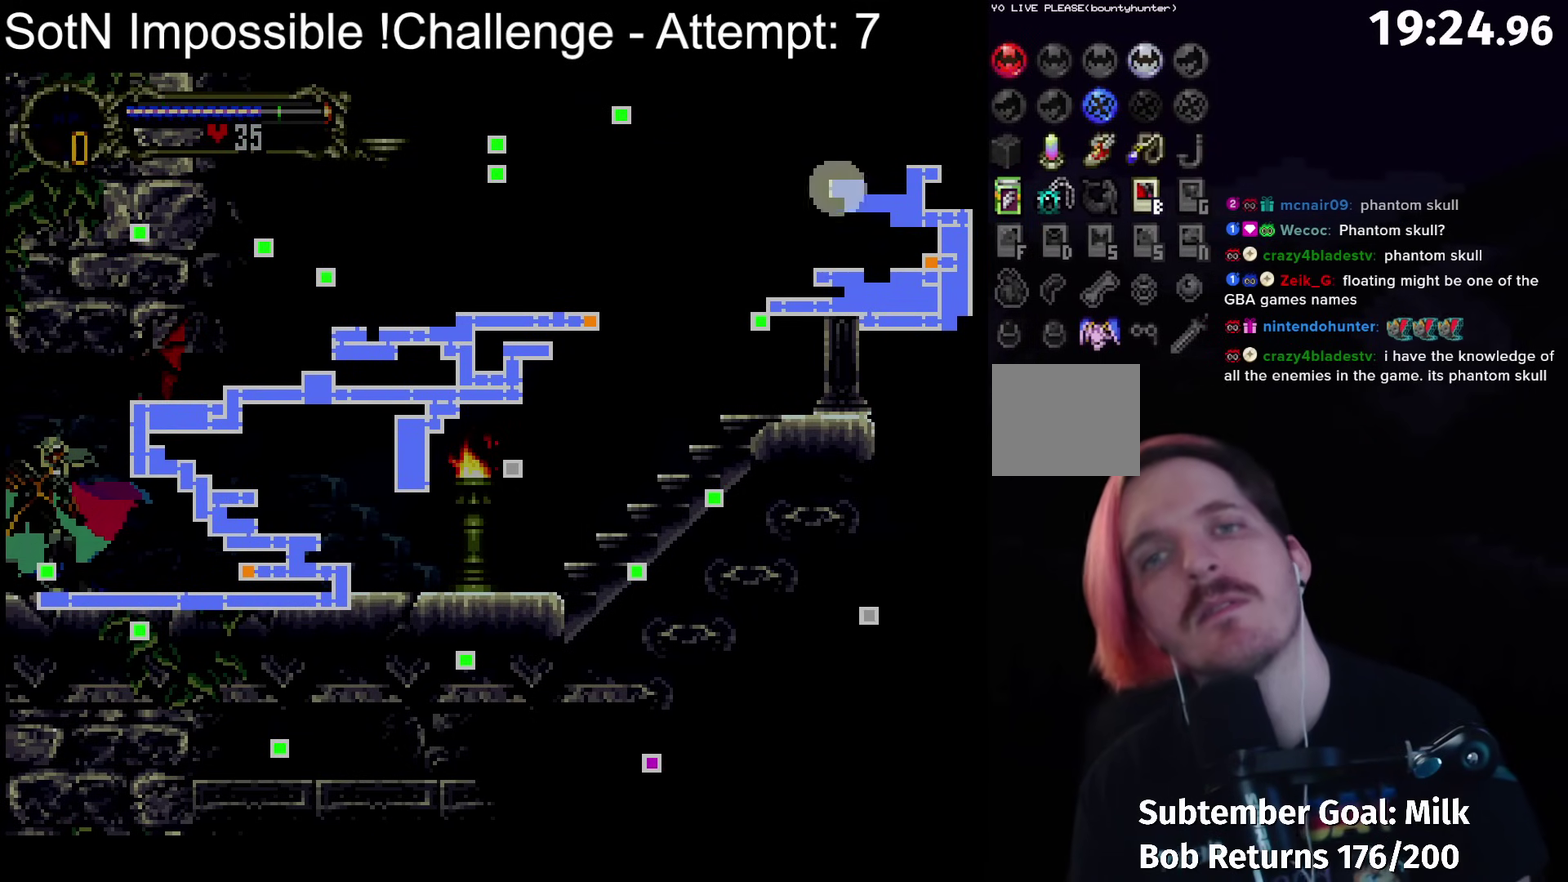
{"buttons": [], "left_stick": "center", "events": []}
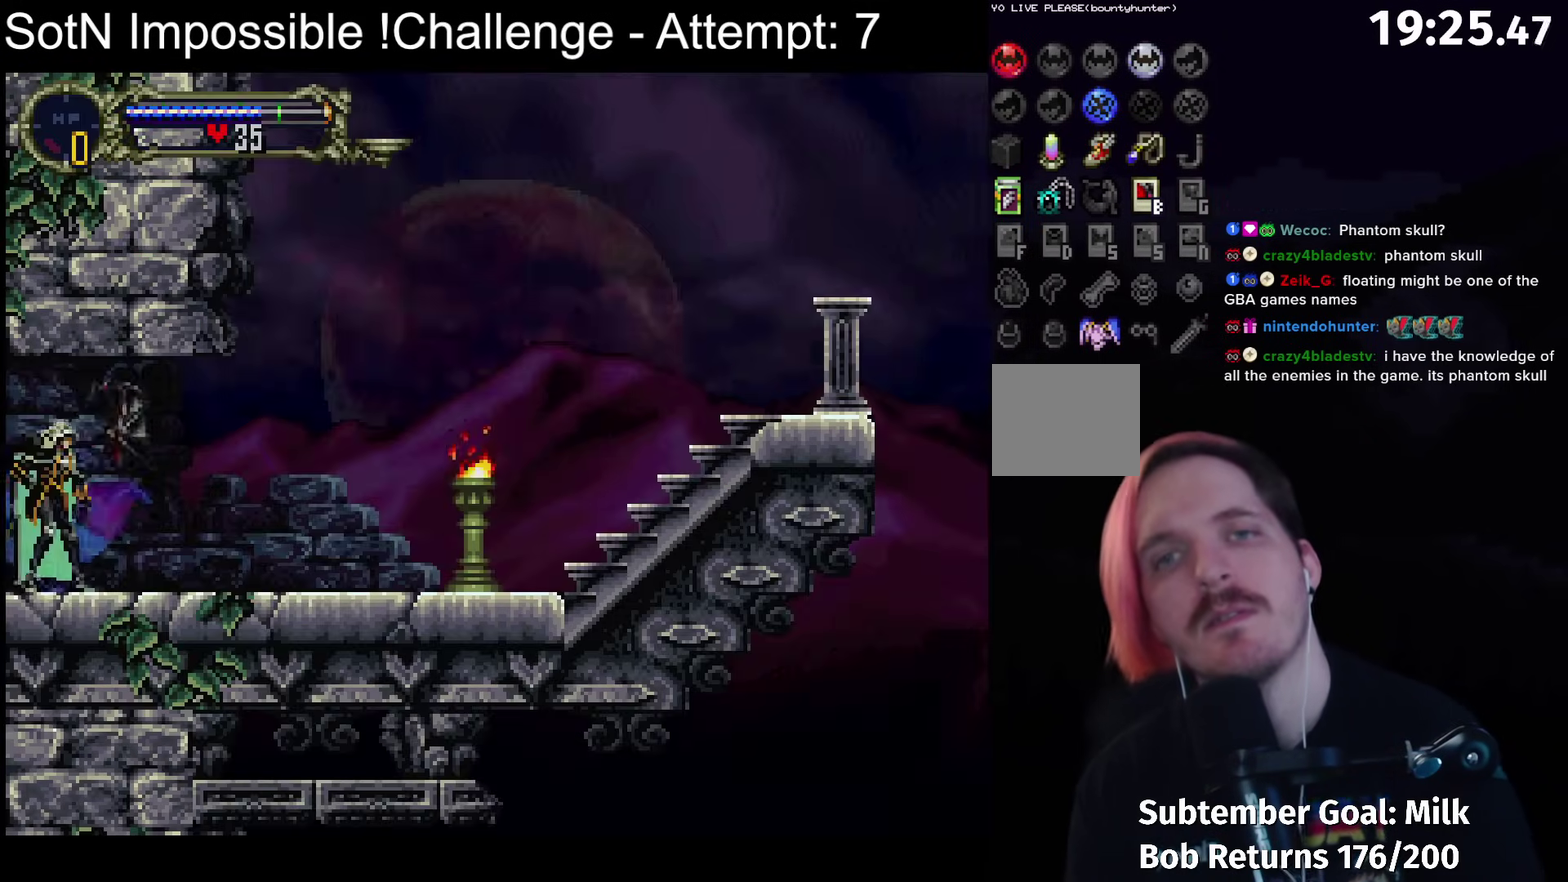
{"buttons": [], "left_stick": "center", "events": []}
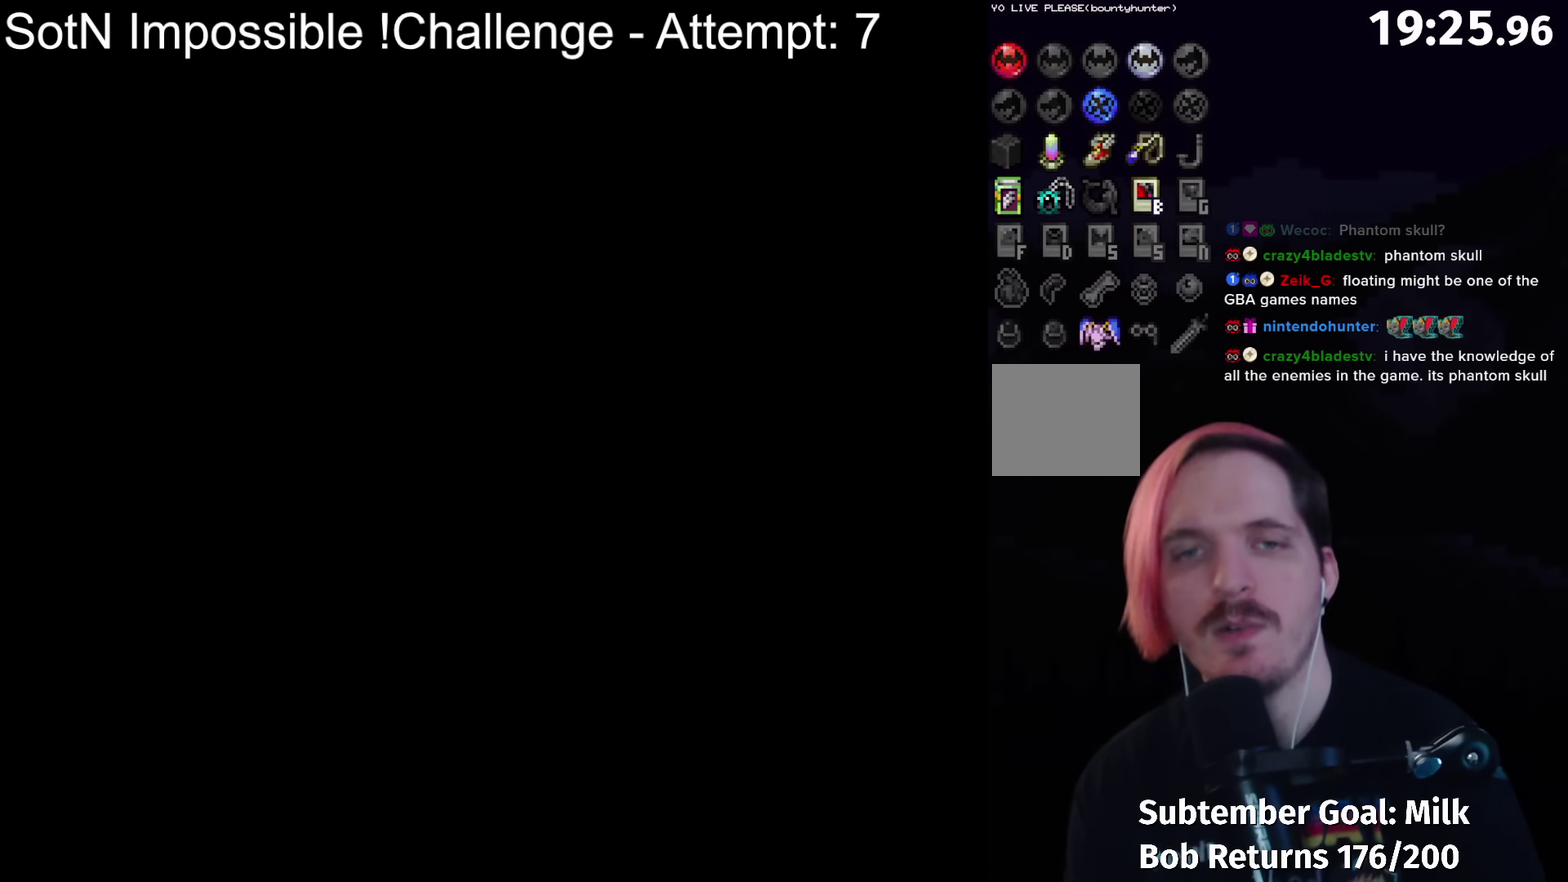
{"buttons": [], "left_stick": "center", "events": []}
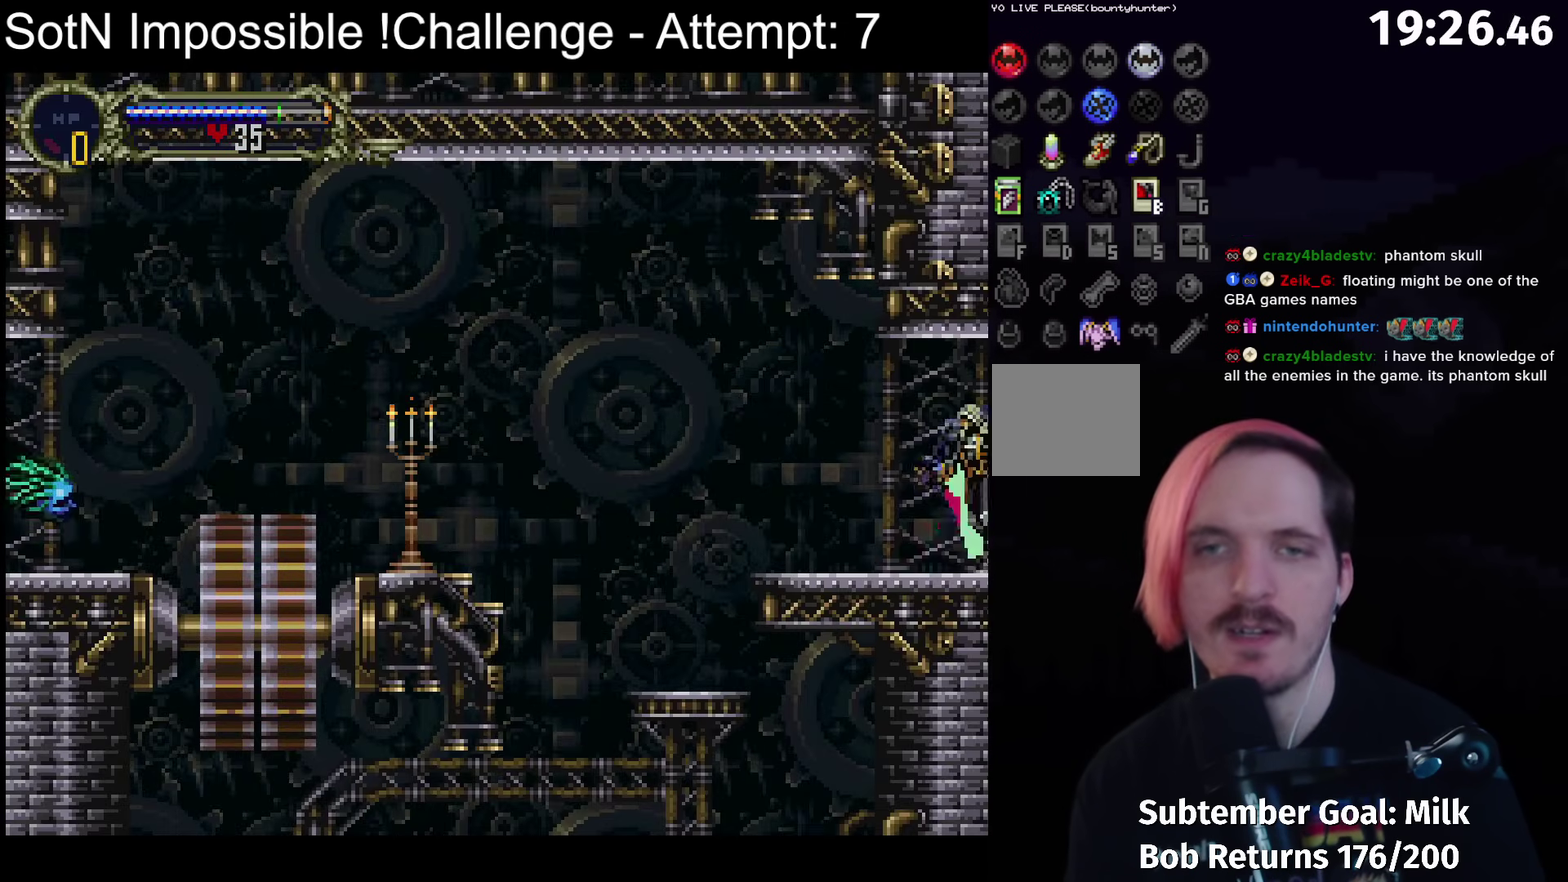
{"buttons": ["A"], "left_stick": "center", "events": [[500, "A", "down"]]}
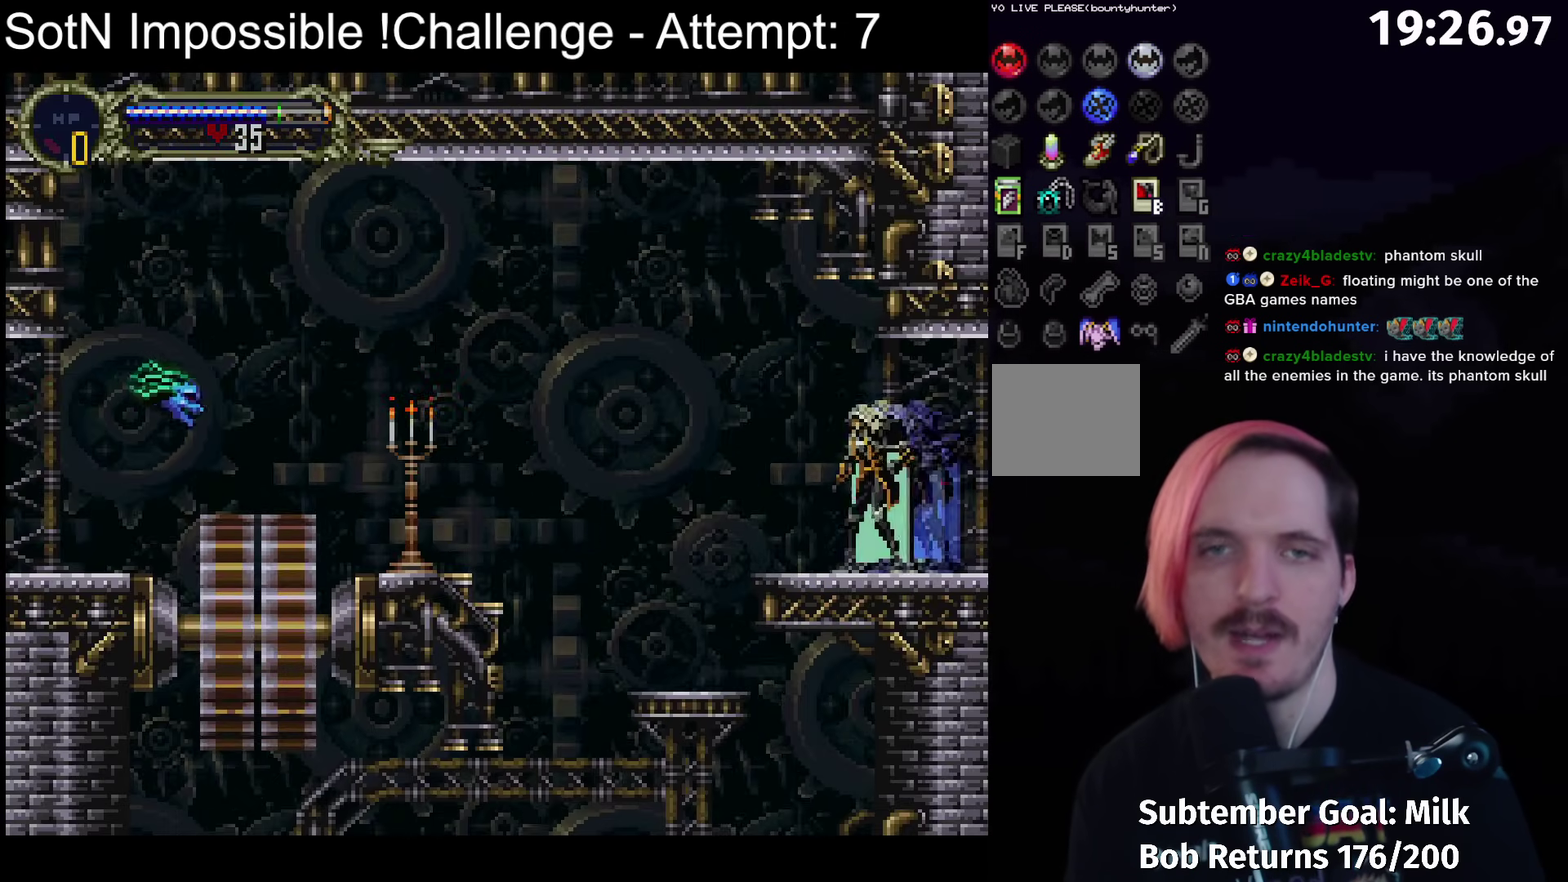
{"buttons": [], "left_stick": "center", "events": [[67, "A", "up"]]}
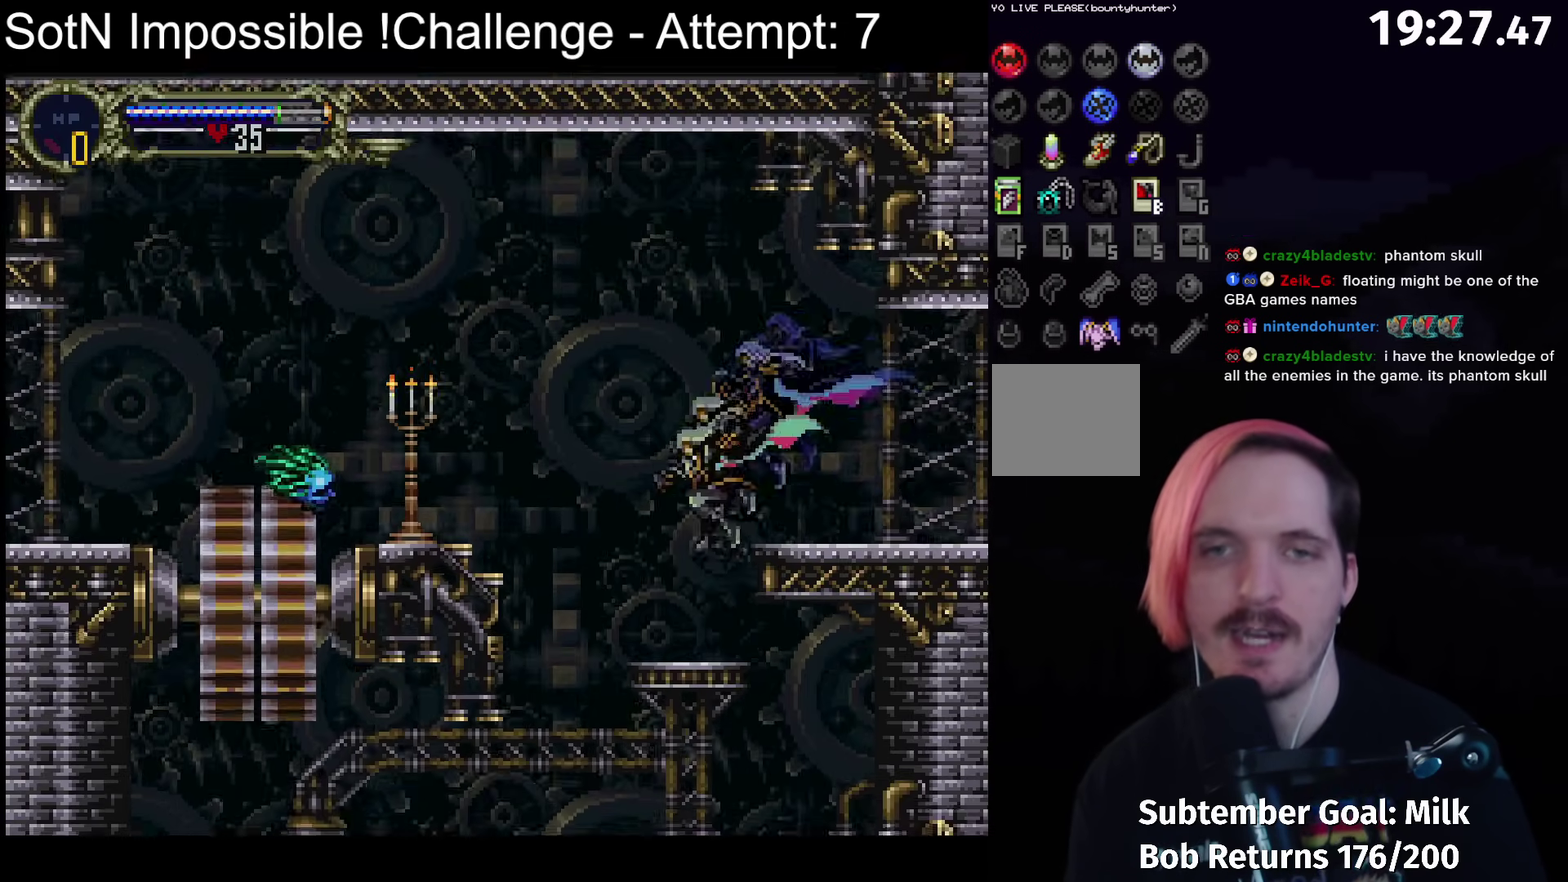
{"buttons": [], "left_stick": "center", "events": [[233, "A", "down"], [283, "X", "down"], [333, "A", "up"], [350, "X", "up"]]}
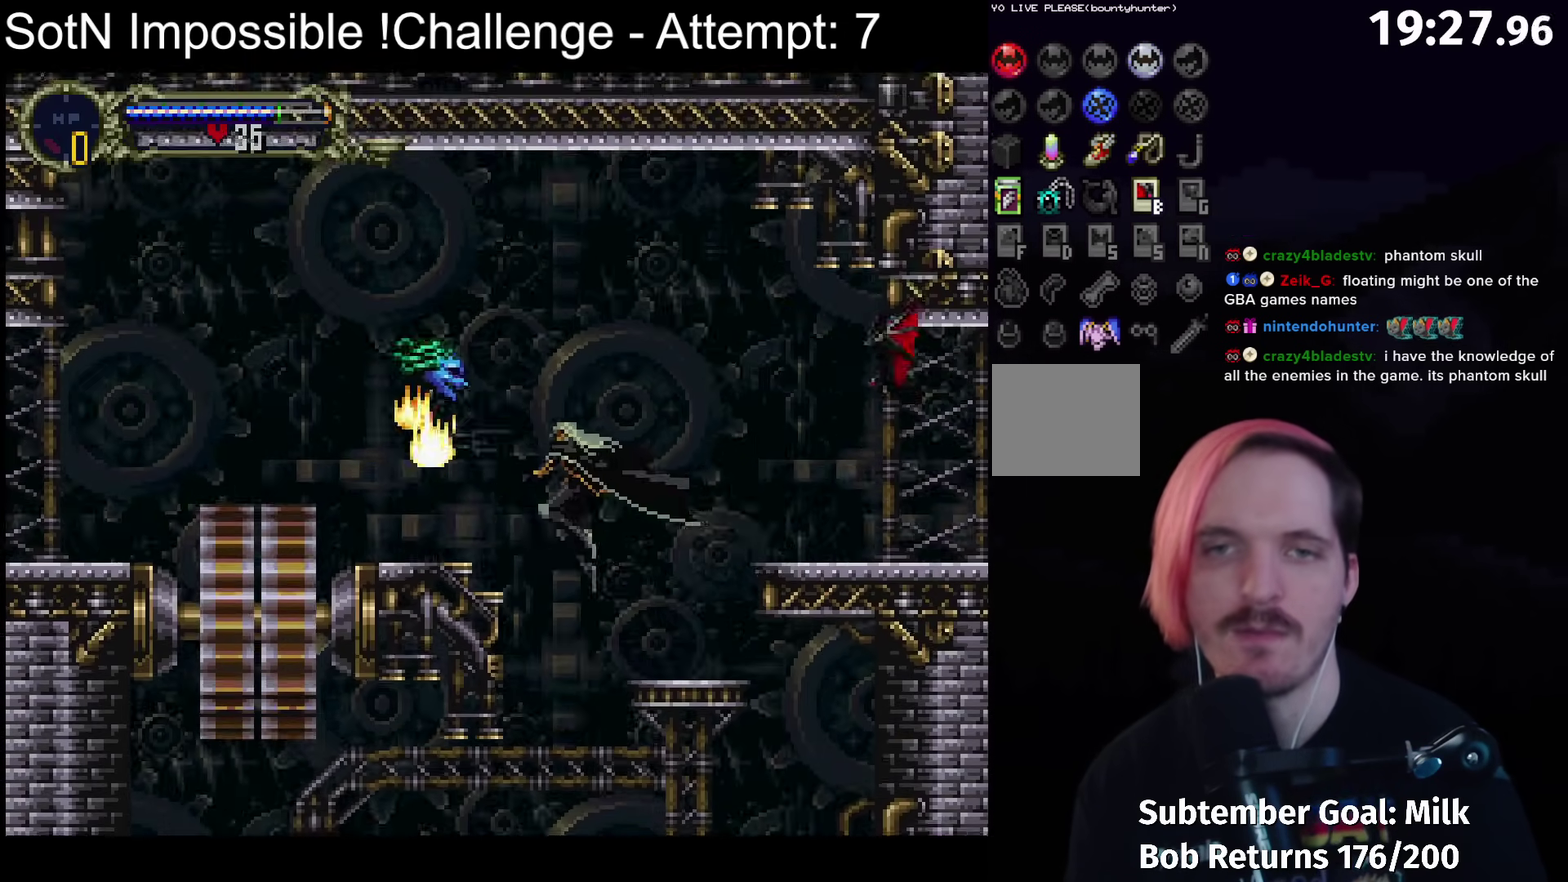
{"buttons": [], "left_stick": "center", "events": []}
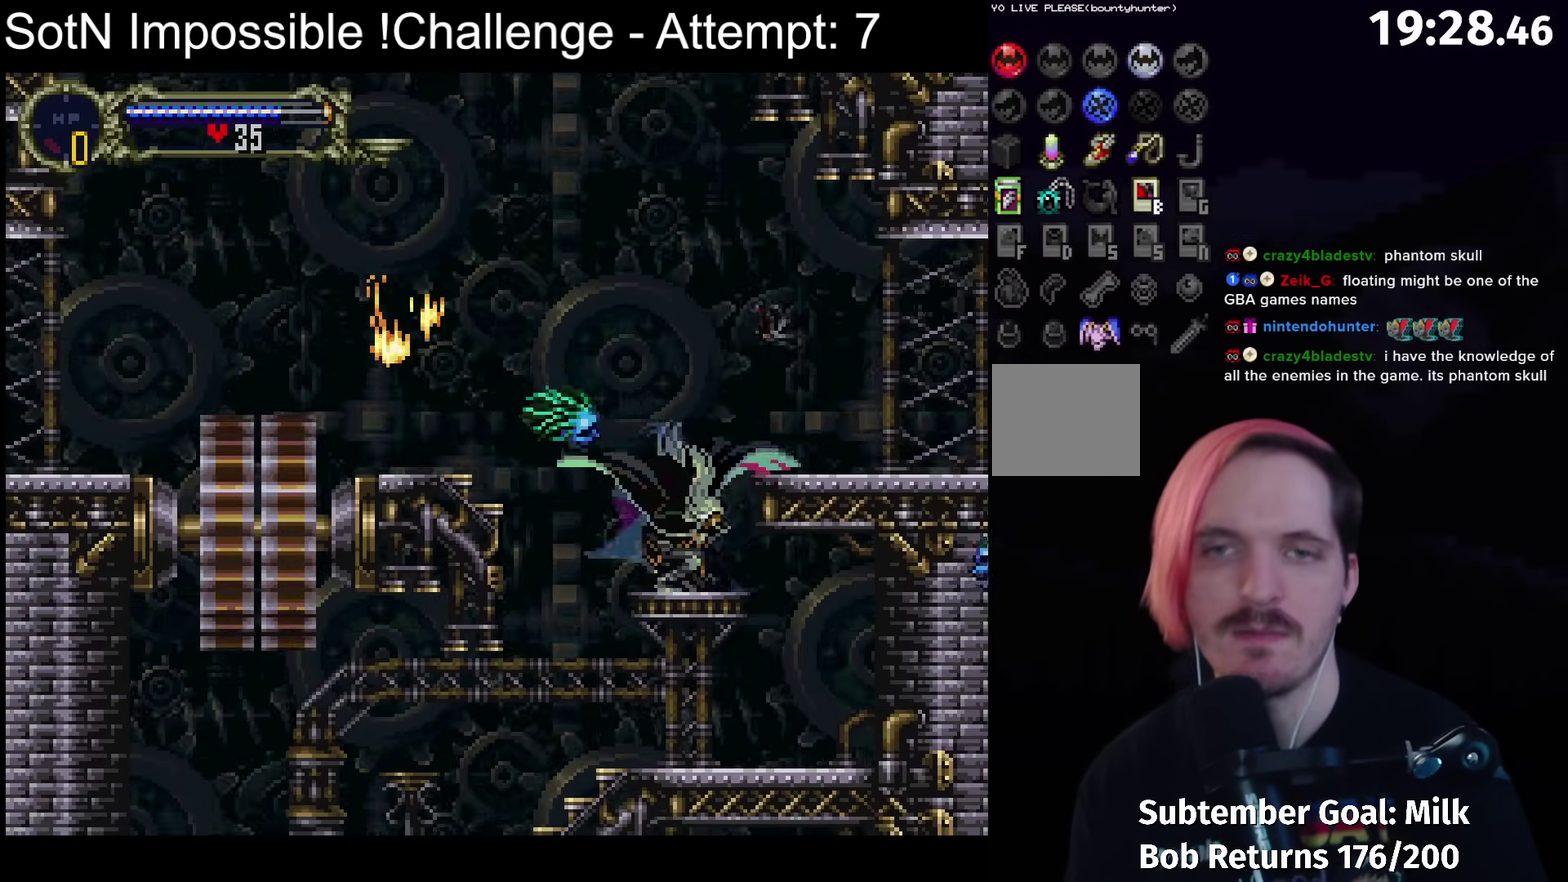
{"buttons": [], "left_stick": "center", "events": []}
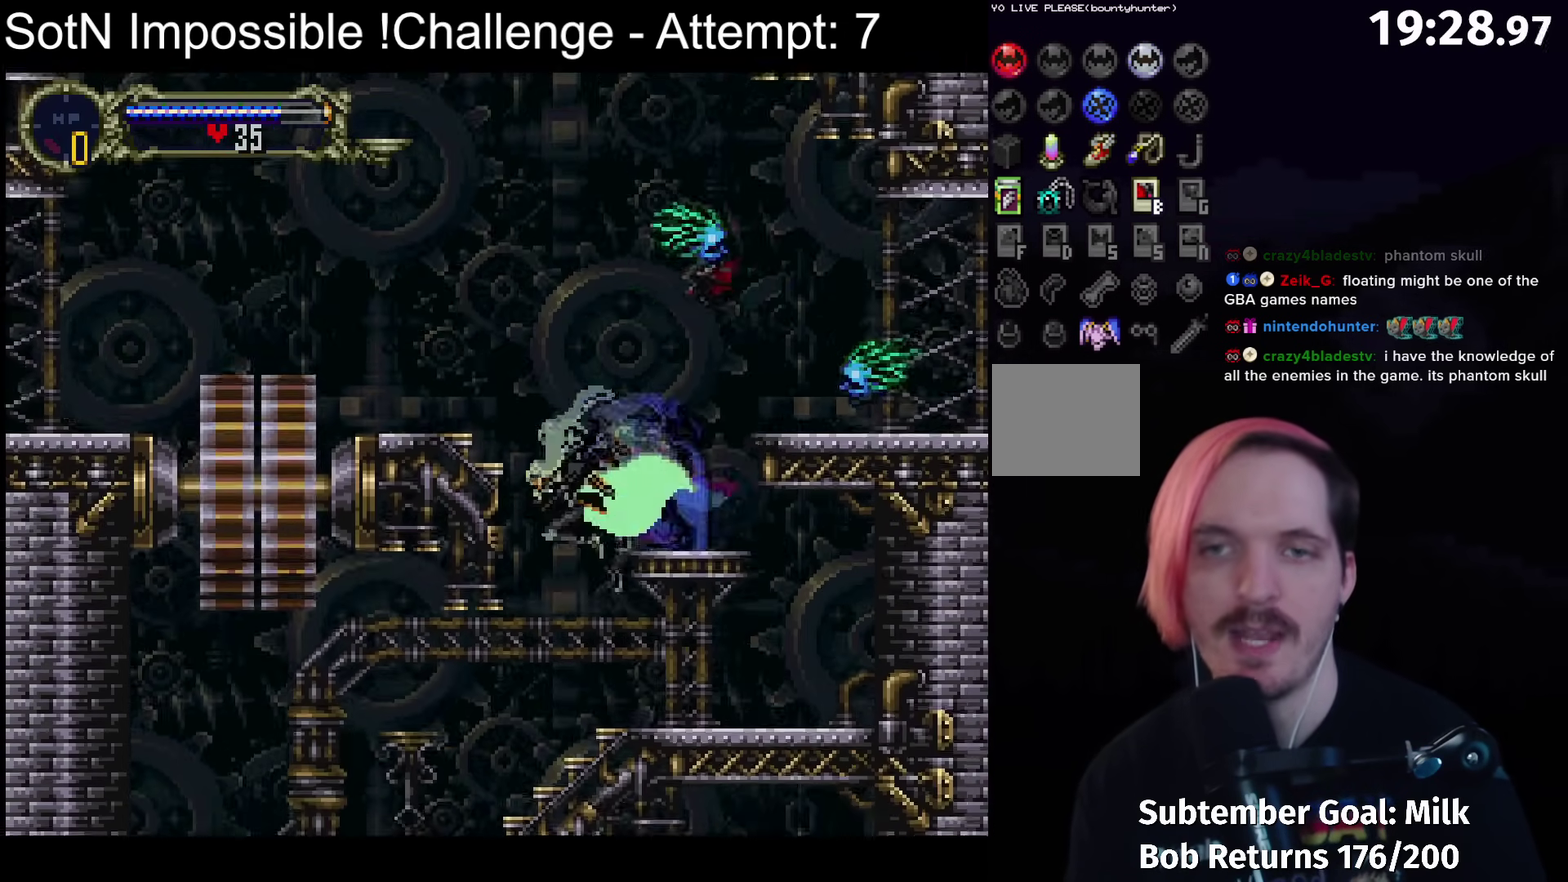
{"buttons": ["A", "X"], "left_stick": "center", "events": [[283, "A", "down"], [317, "X", "down"]]}
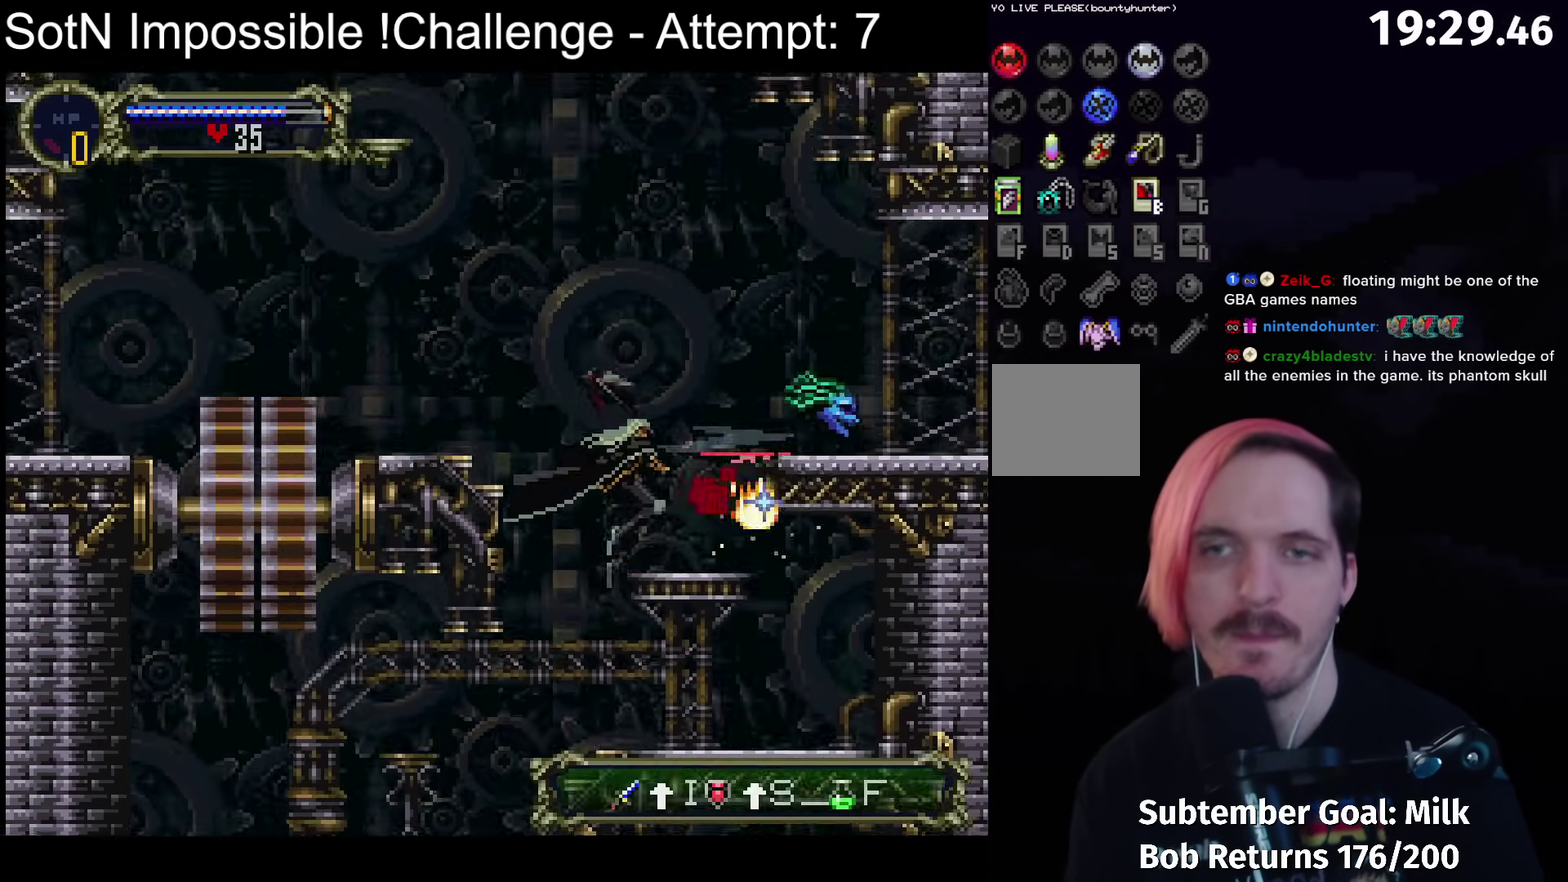
{"buttons": [], "left_stick": "center", "events": [[350, "A", "up"], [367, "X", "up"]]}
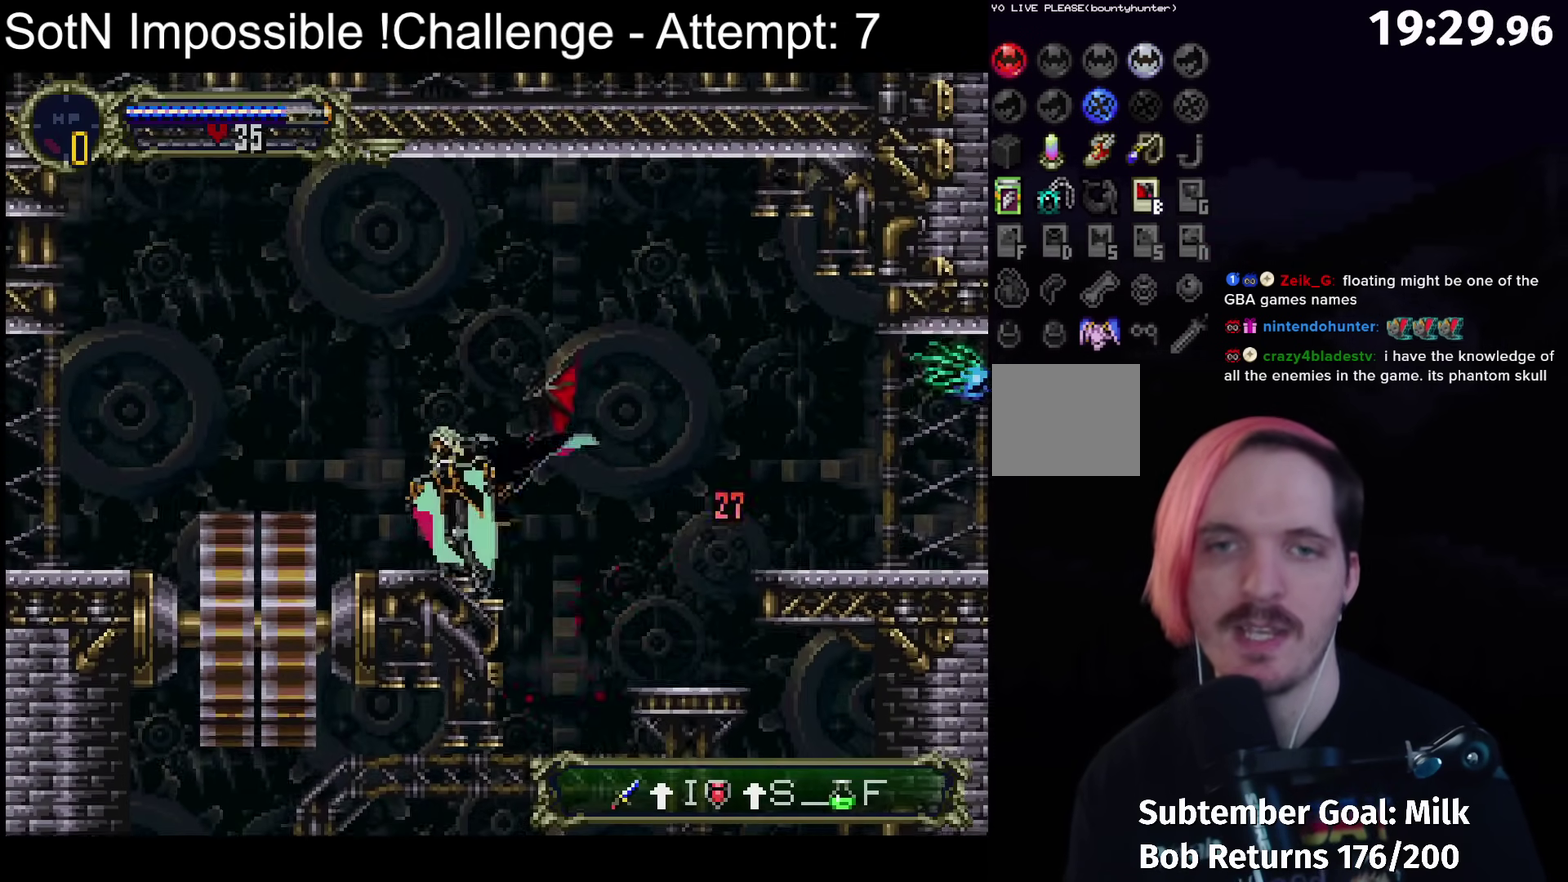
{"buttons": [], "left_stick": "center", "events": [[33, "A", "down"], [367, "A", "up"]]}
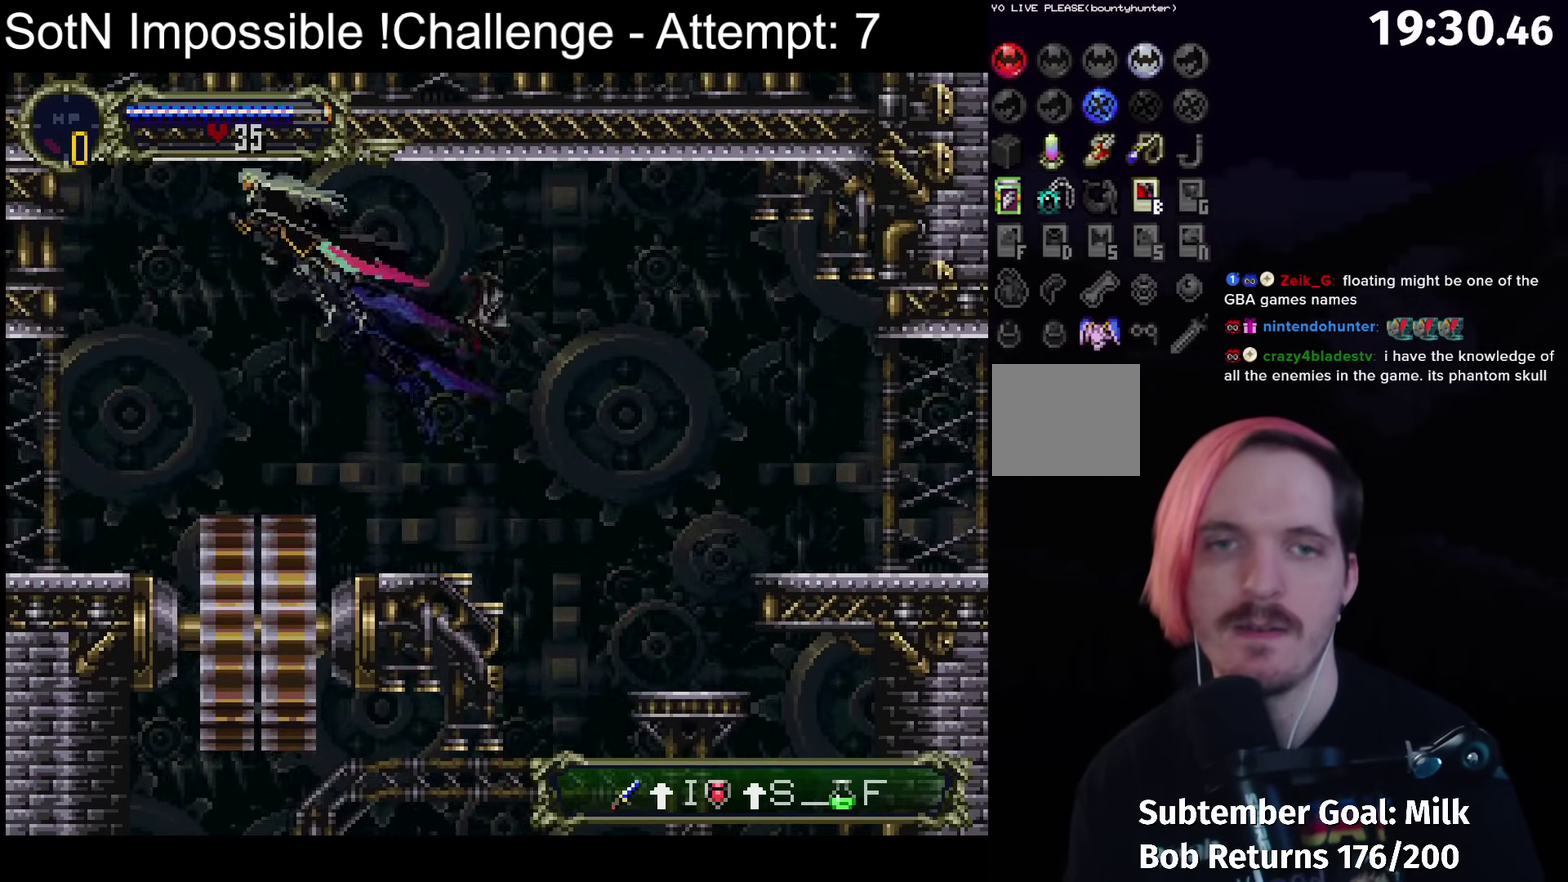
{"buttons": [], "left_stick": "center", "events": [[250, "X", "down"], [350, "X", "up"]]}
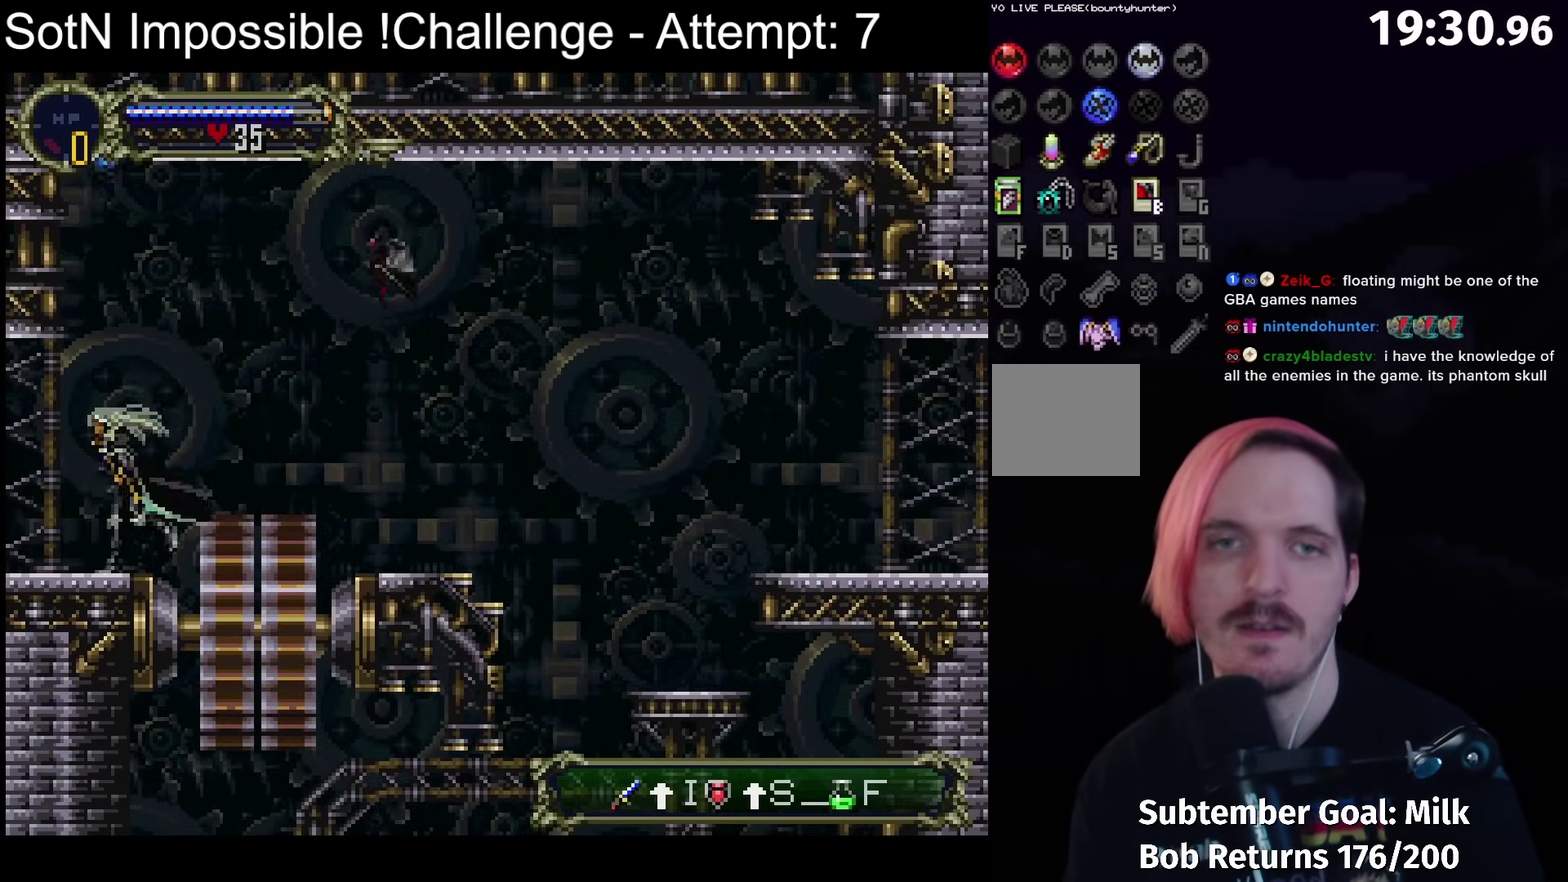
{"buttons": [], "left_stick": "center", "events": []}
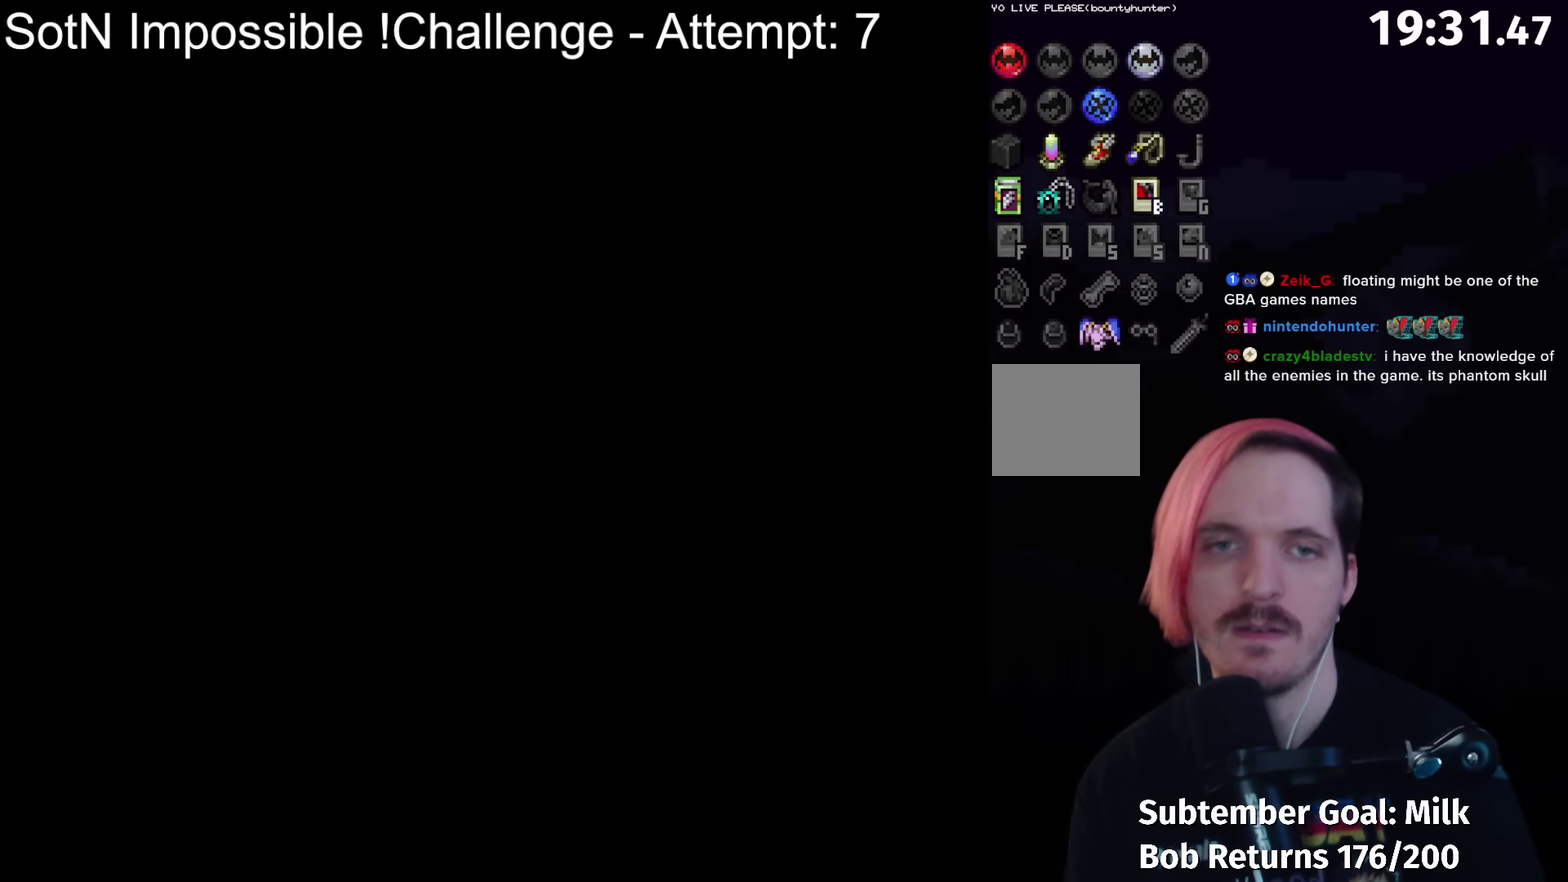
{"buttons": [], "left_stick": "center", "events": []}
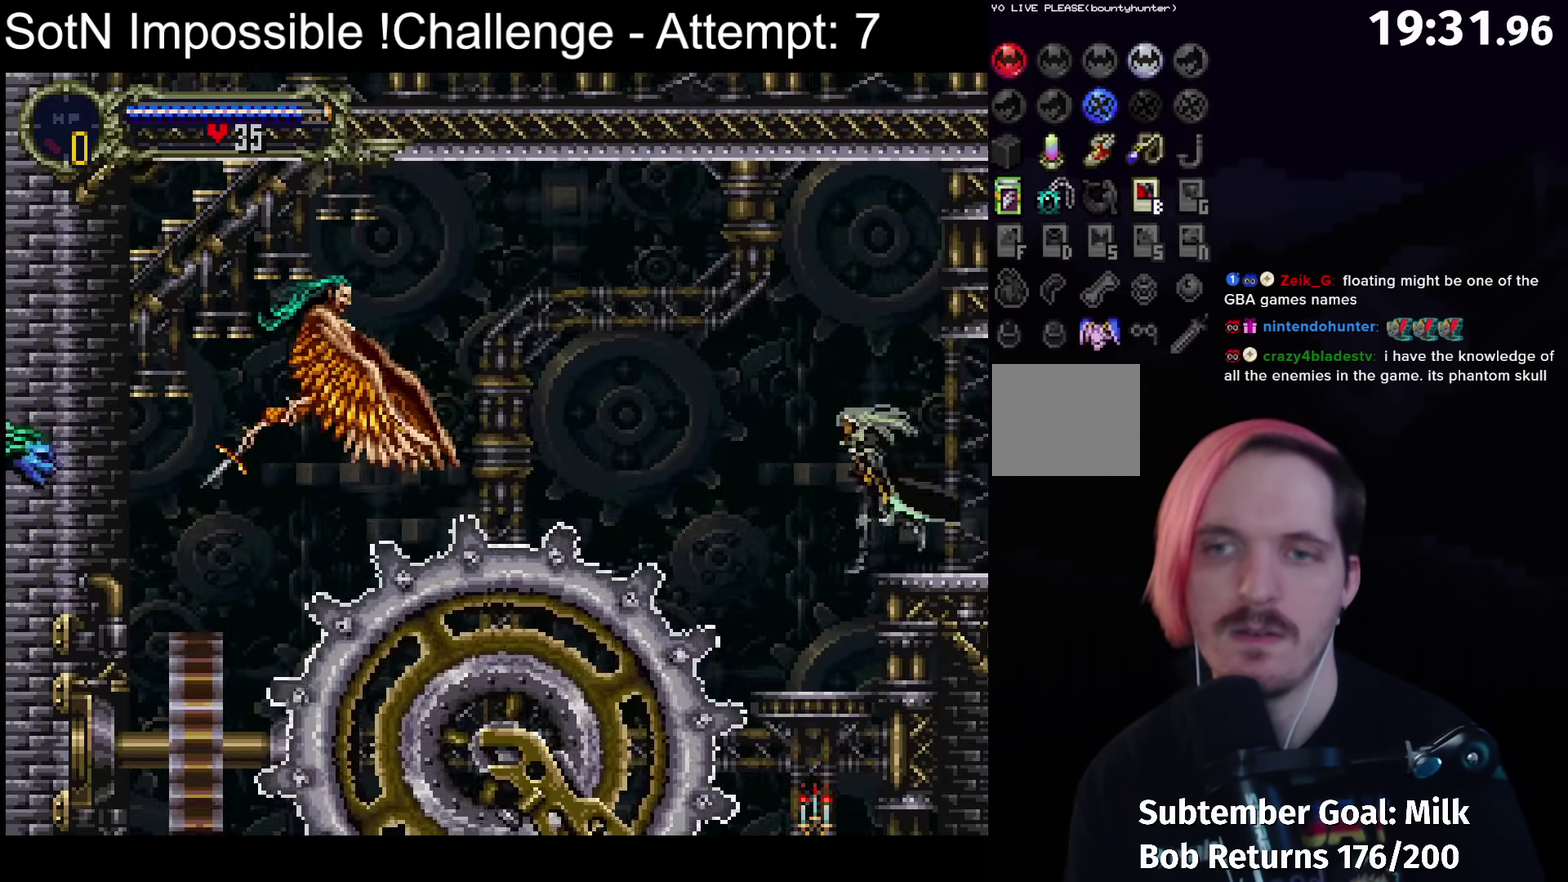
{"buttons": [], "left_stick": "center", "events": [[383, "A", "down"], [450, "A", "up"]]}
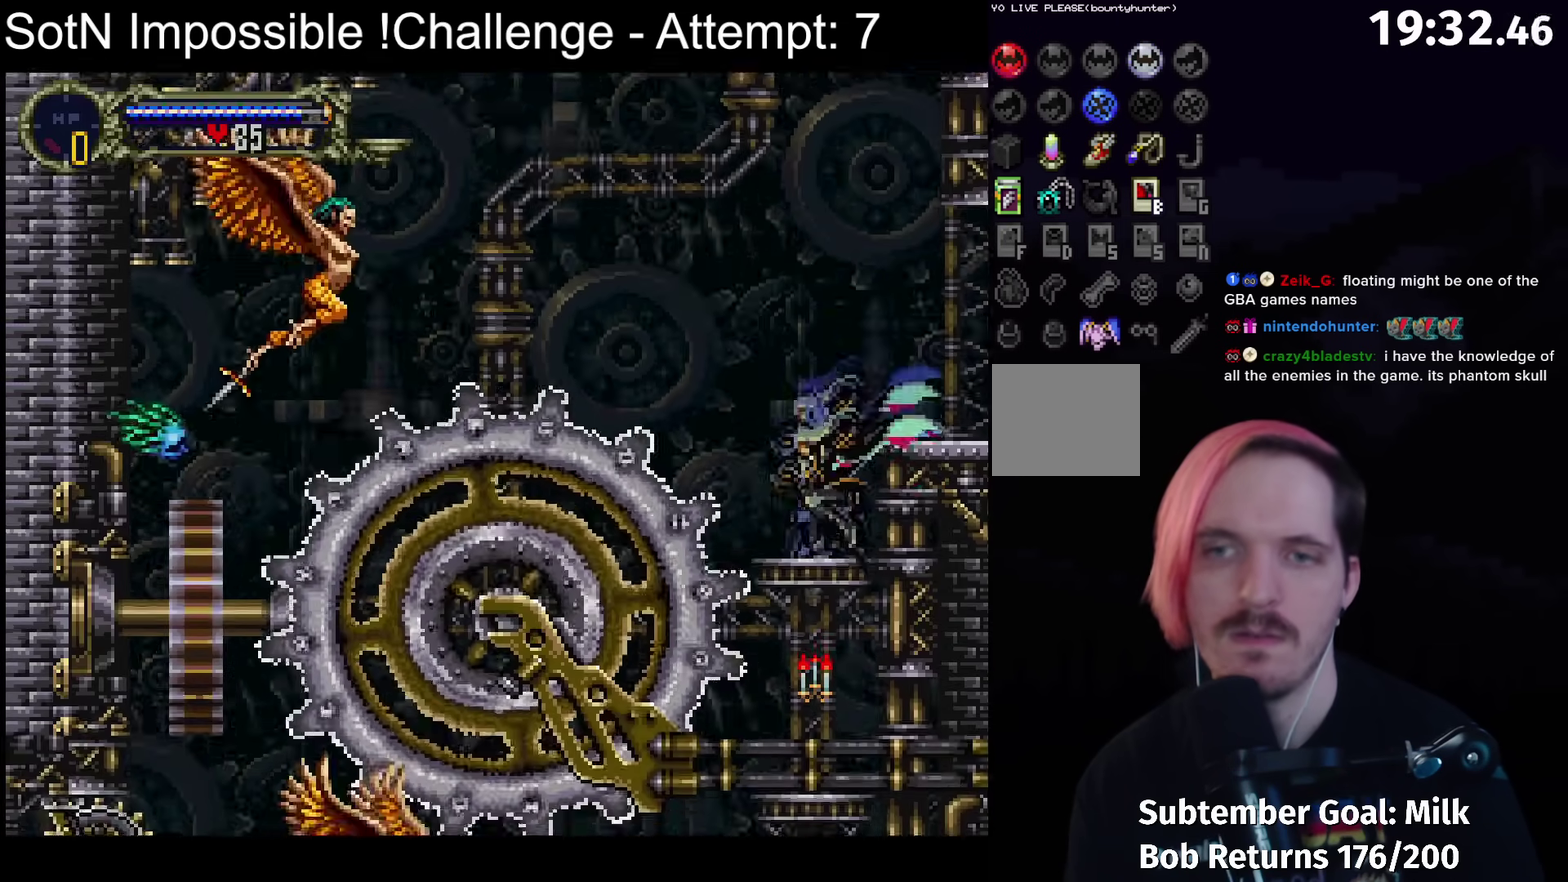
{"buttons": [], "left_stick": "center", "events": [[283, "A", "down"], [350, "A", "up"]]}
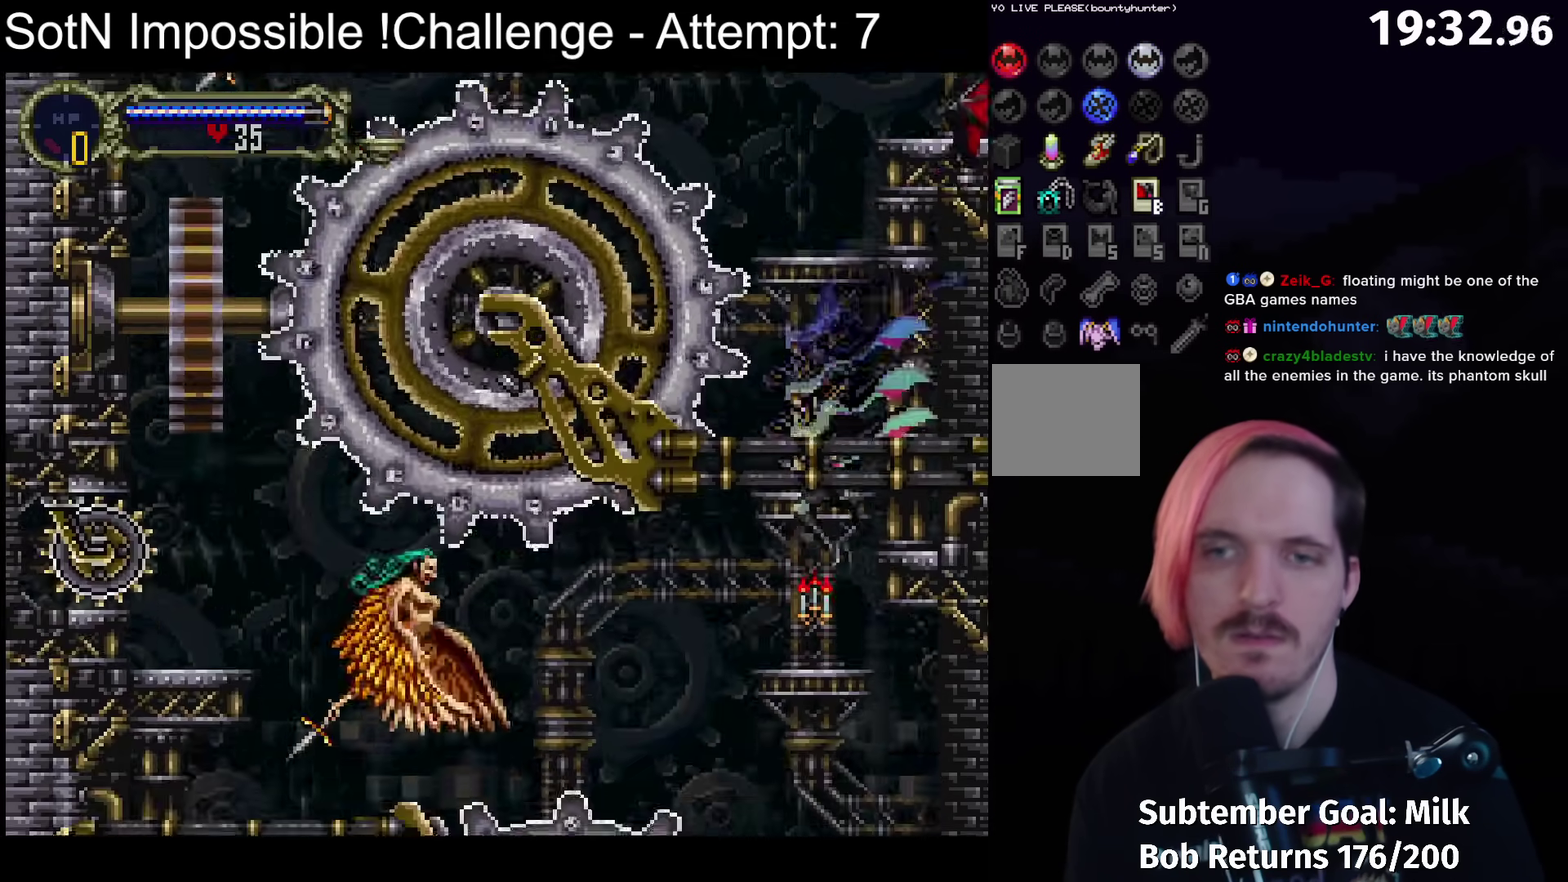
{"buttons": [], "left_stick": "center", "events": [[133, "A", "down"], [183, "A", "up"]]}
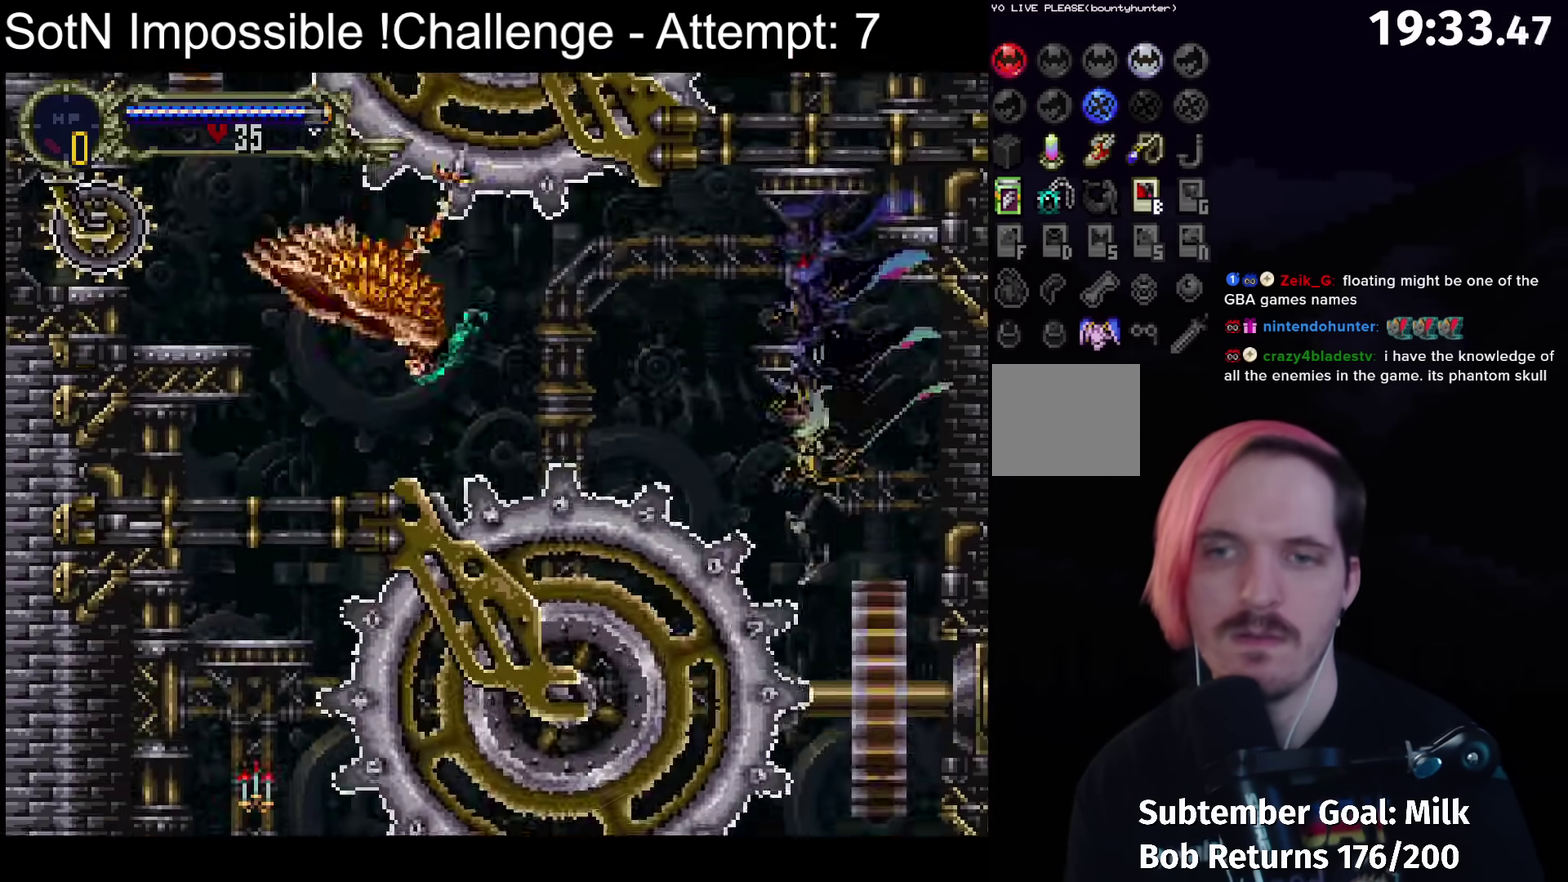
{"buttons": [], "left_stick": "center", "events": []}